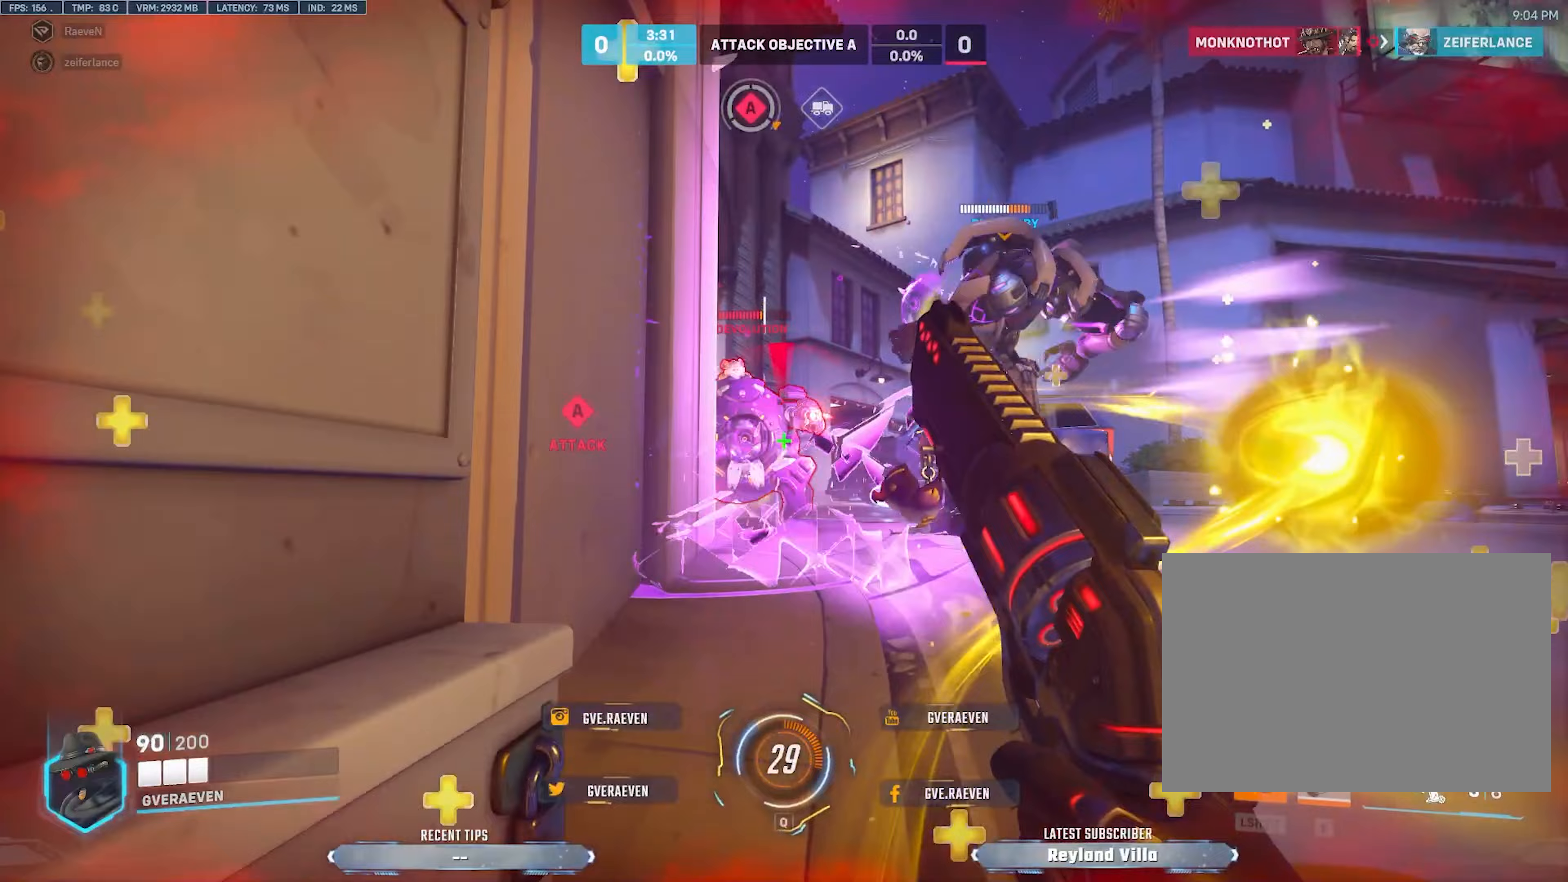
Gameplay with keyboard and mouse; each line is a JSON object with the keys and mouse buttons held at the frame after it. "events" lists presses ("down") and releases ("up") of "1", "2", "3", "4", "a", "alt", "c", "ctrl", "d", "e", "q", "r", "s", "shift", "space", "tab", "w", "x", "z", "mouse_left", "mouse_wheel", "mouse_right", "mouse_mb4" and "mouse_mb5" between this image and that frame as [ms after this image, input, new state], when the widget could be followed in between. "mouse_left", "mouse_wheel", "mouse_right", "mouse_mb4", "mouse_mb5" = the "left", "wheel", "right", "mb4", "mb5" buttons of the "mouse" list. No other keys are recorded. "wheel" means that the mouse wheel is clicked or scrolled. Mouse movement is not recorded.
{"keys": ["d", "s"], "mouse": [], "events": [[17, "mouse_left", "up"], [217, "r", "down"], [333, "r", "up"], [467, "d", "down"], [483, "a", "up"]]}
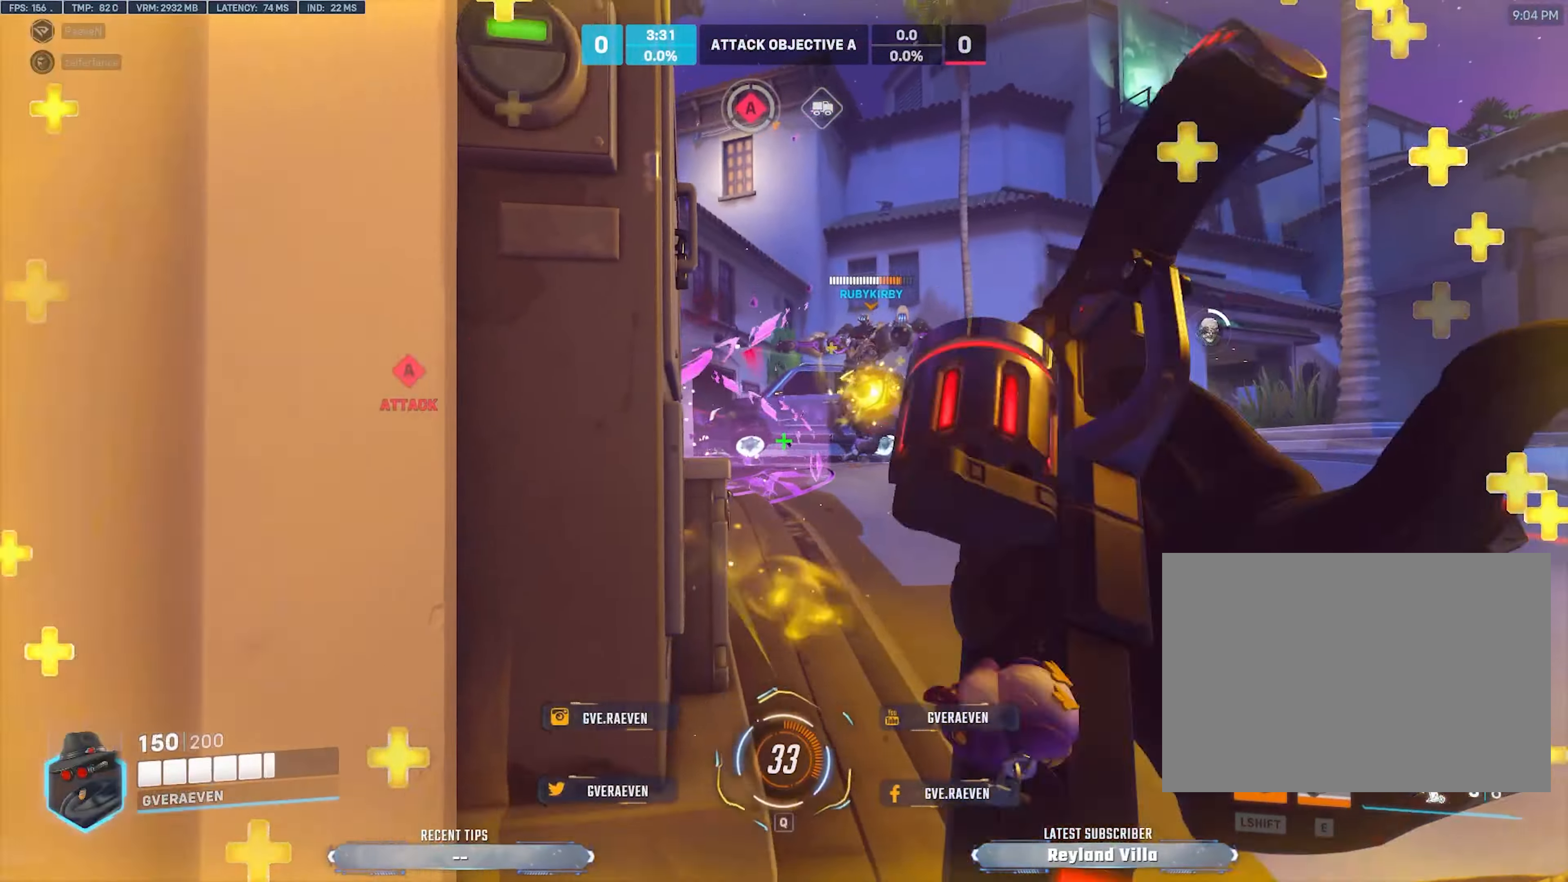
{"keys": ["d", "w"], "mouse": [], "events": [[33, "s", "up"], [133, "w", "down"], [233, "d", "up"], [367, "space", "down"], [400, "d", "down"], [467, "space", "up"]]}
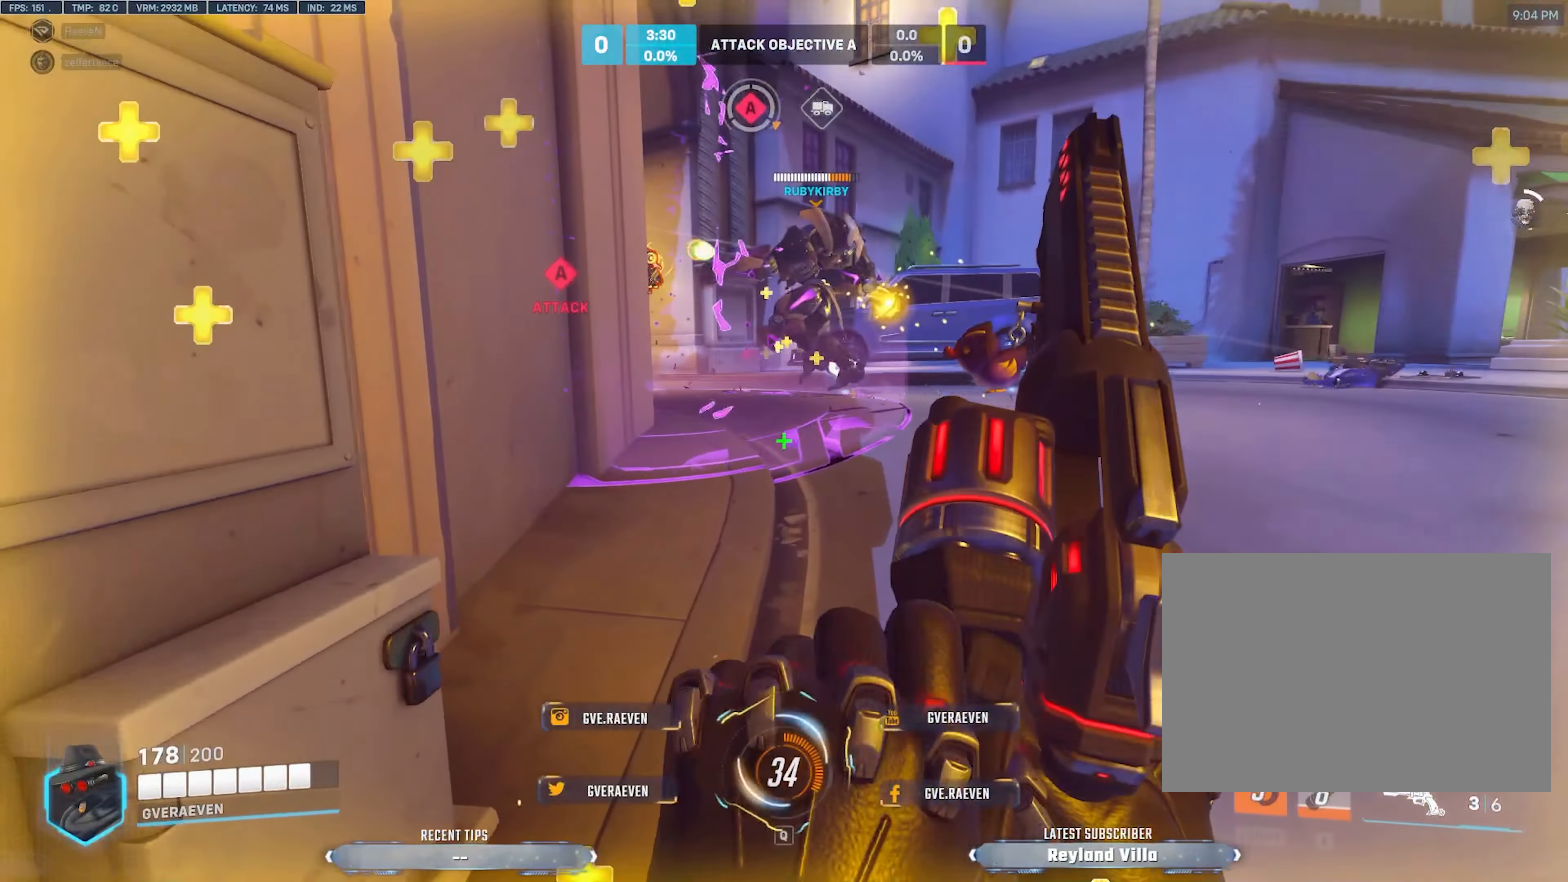
{"keys": ["d", "w"], "mouse": [], "events": []}
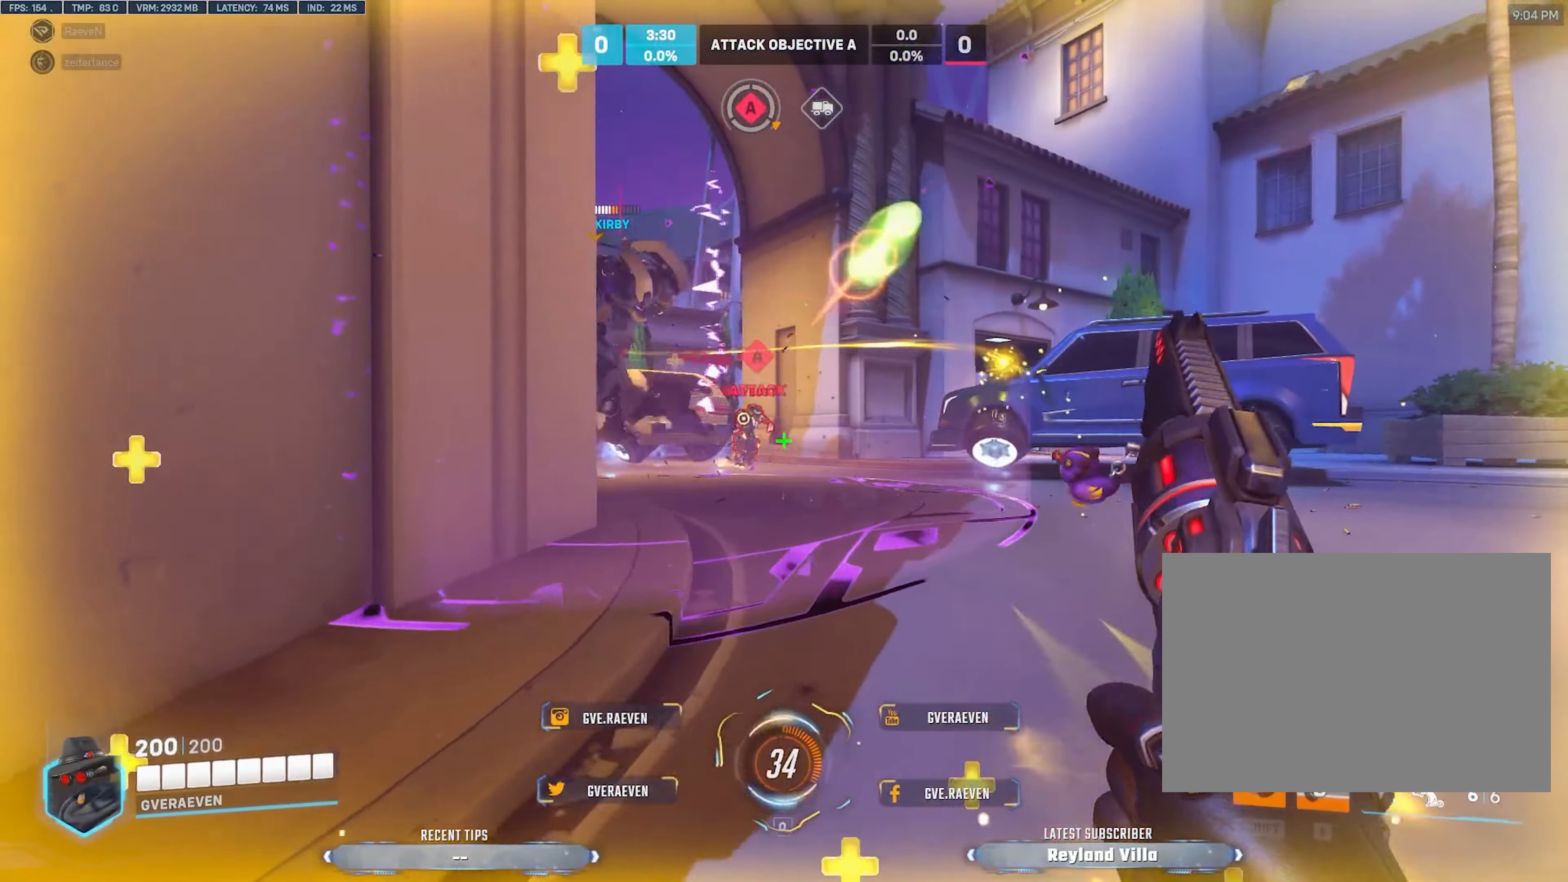
{"keys": ["d", "w"], "mouse": ["left"], "events": [[267, "mouse_left", "down"]]}
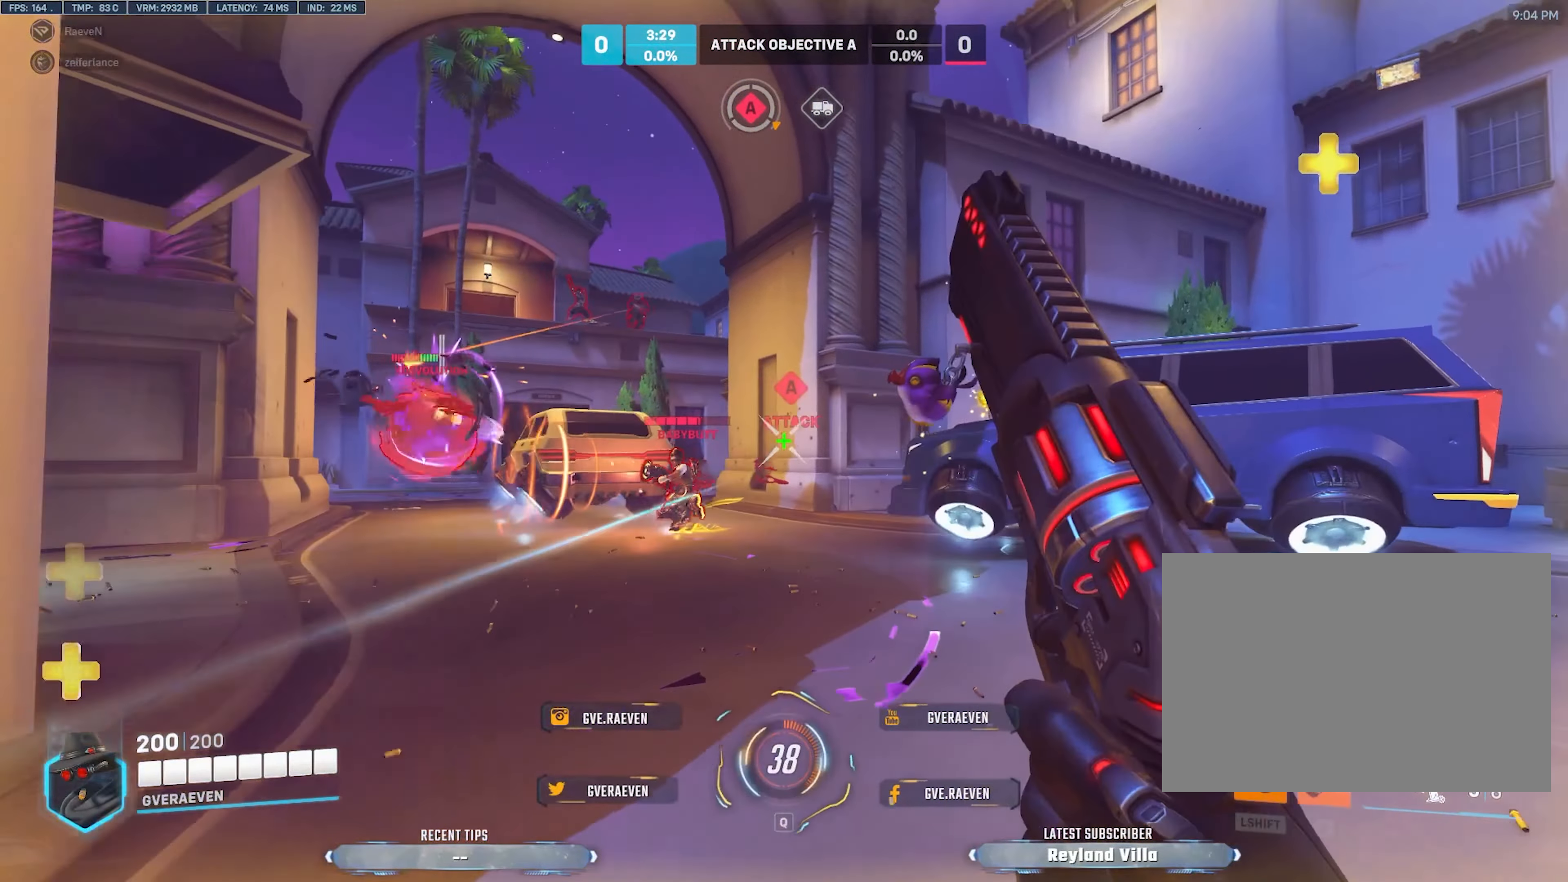
{"keys": ["a", "s"], "mouse": ["left"], "events": [[117, "d", "up"], [200, "d", "down"], [300, "w", "up"], [400, "s", "down"], [483, "a", "down"], [483, "d", "up"]]}
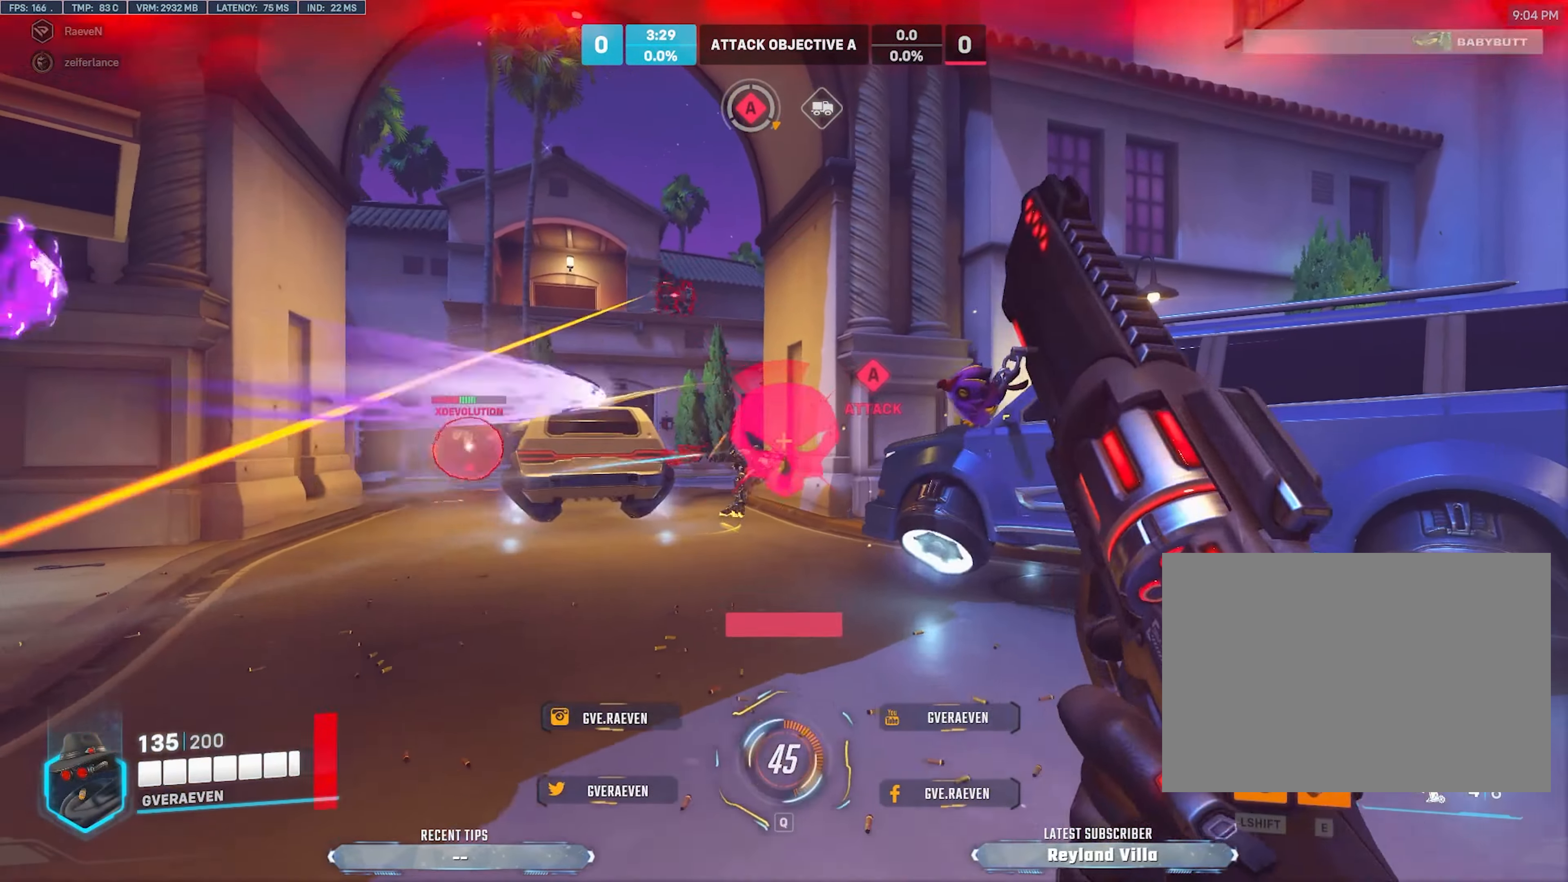
{"keys": ["d", "space"], "mouse": [], "events": [[250, "mouse_left", "up"], [283, "d", "down"], [283, "s", "up"], [333, "a", "up"], [450, "space", "down"]]}
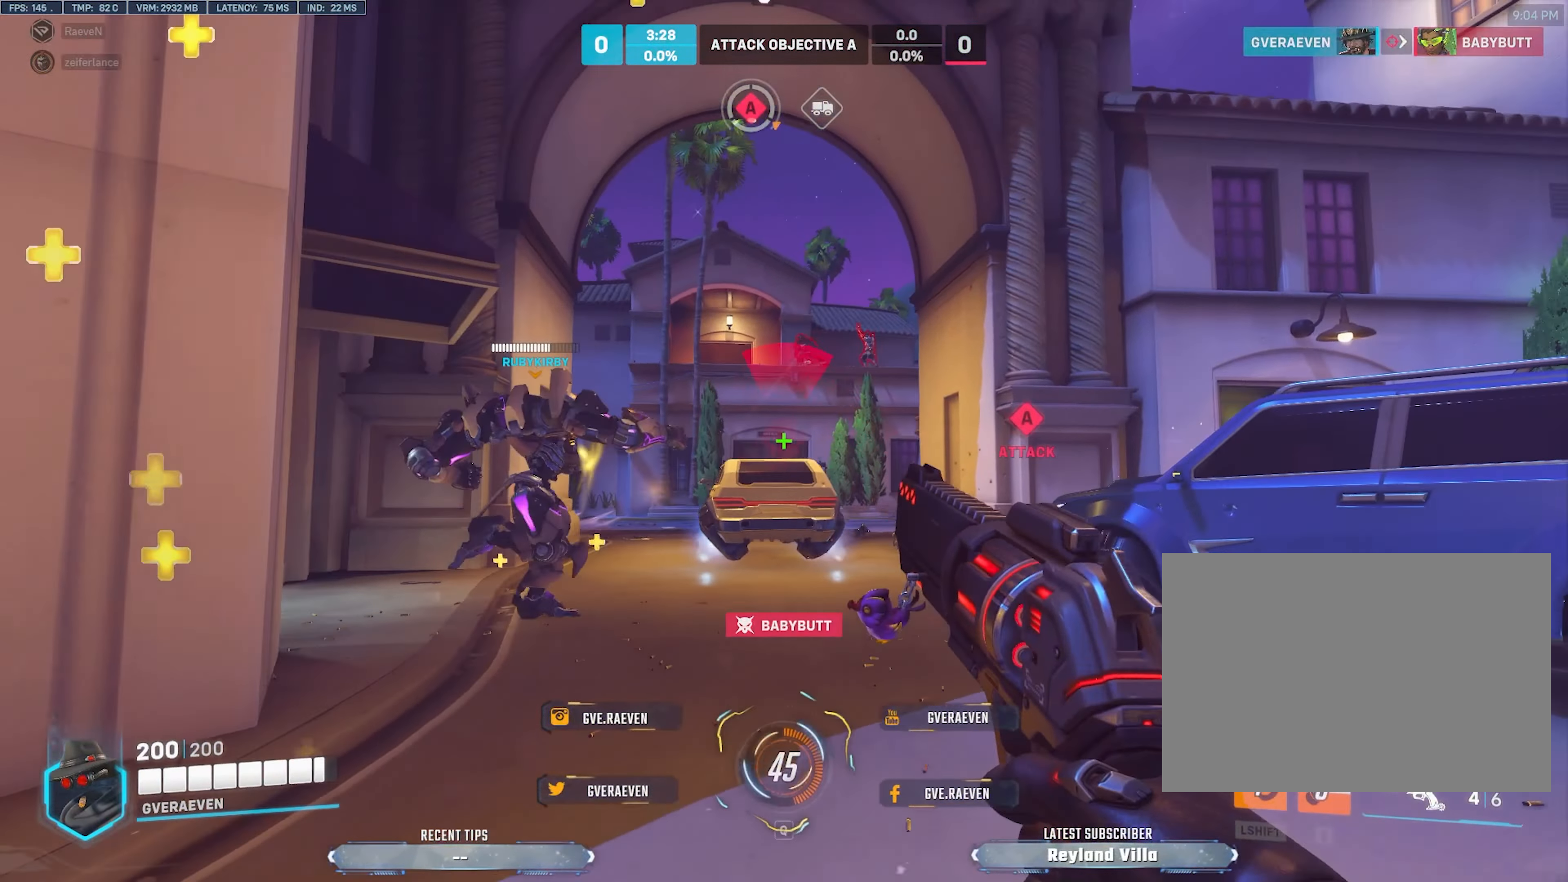
{"keys": ["a", "d", "s"], "mouse": [], "events": [[100, "space", "up"], [300, "mouse_left", "down"], [333, "s", "down"], [500, "a", "down"], [500, "mouse_left", "up"]]}
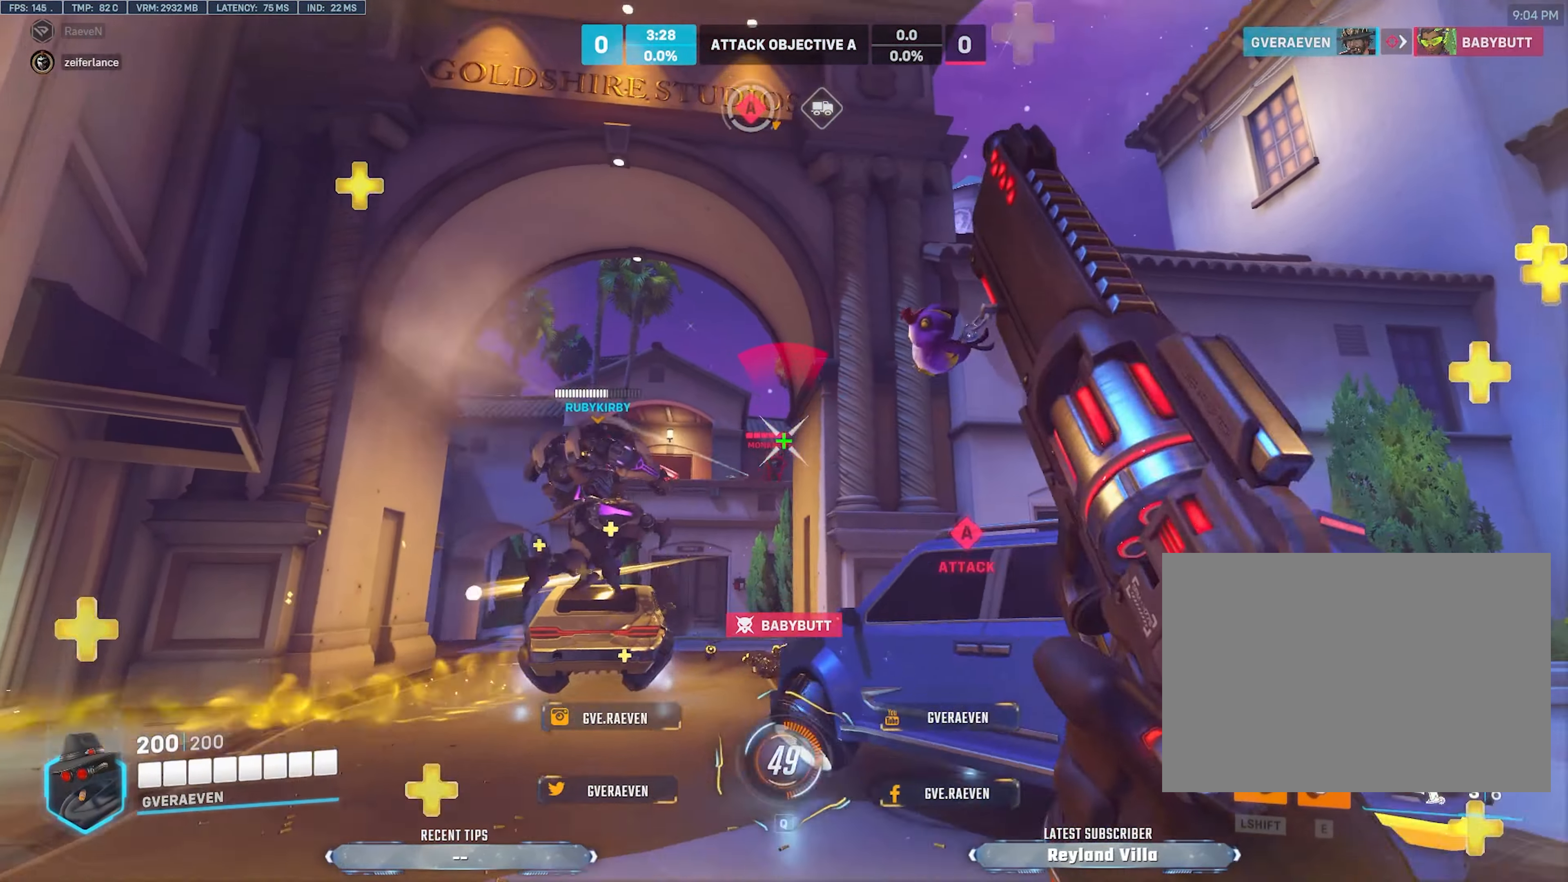
{"keys": ["a"], "mouse": [], "events": [[17, "d", "up"], [67, "s", "up"], [267, "mouse_left", "down"], [333, "s", "down"], [450, "s", "up"], [500, "mouse_left", "up"]]}
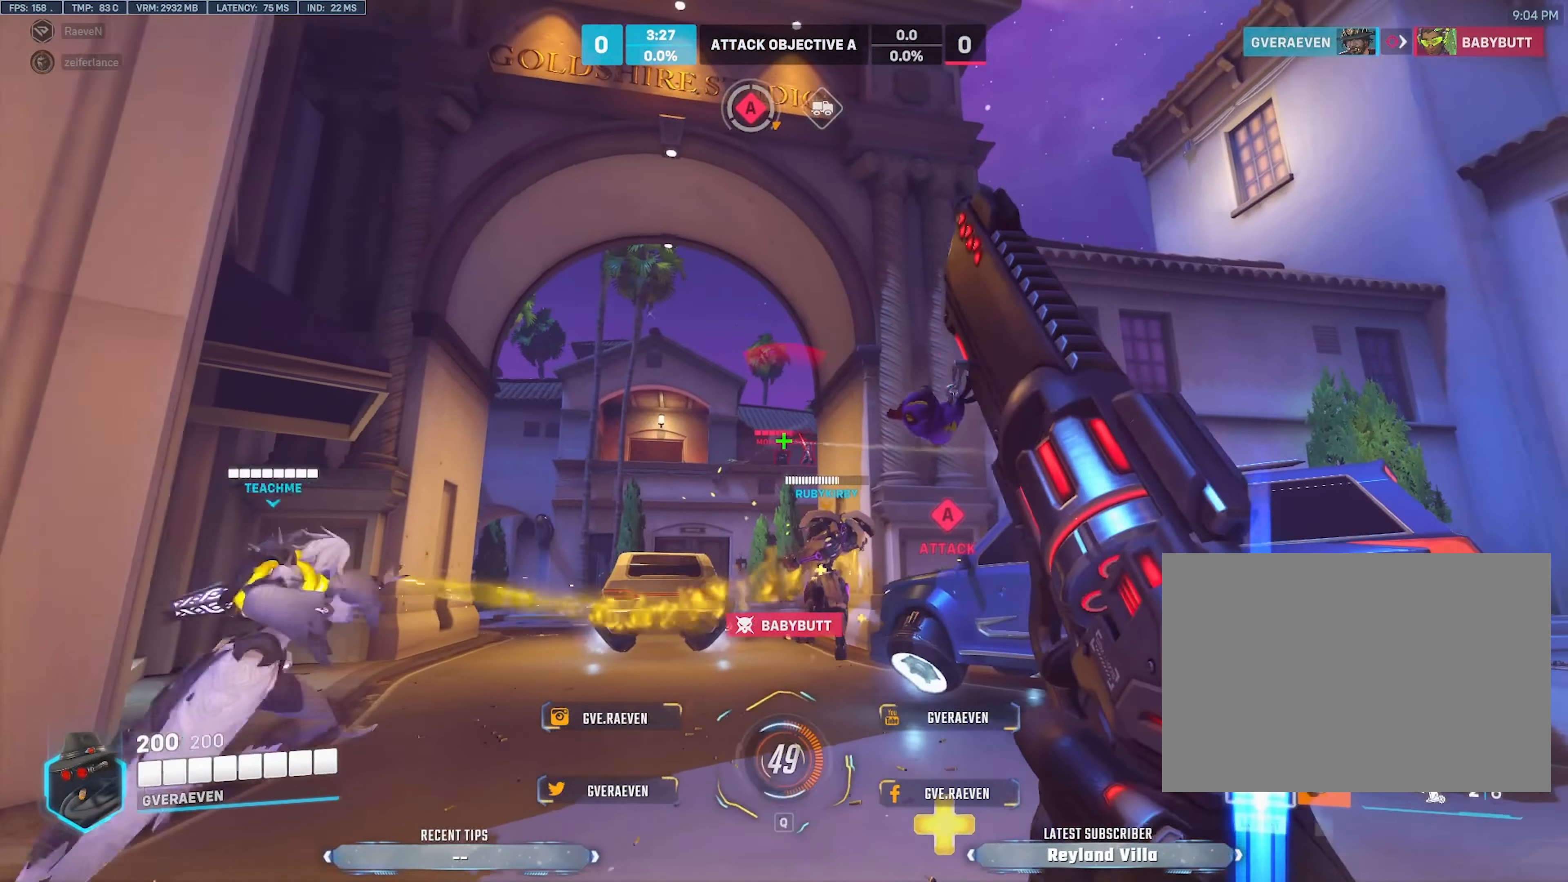
{"keys": ["a", "d"], "mouse": [], "events": [[250, "d", "down"], [267, "a", "up"], [283, "mouse_left", "down"], [483, "a", "down"], [500, "mouse_left", "up"]]}
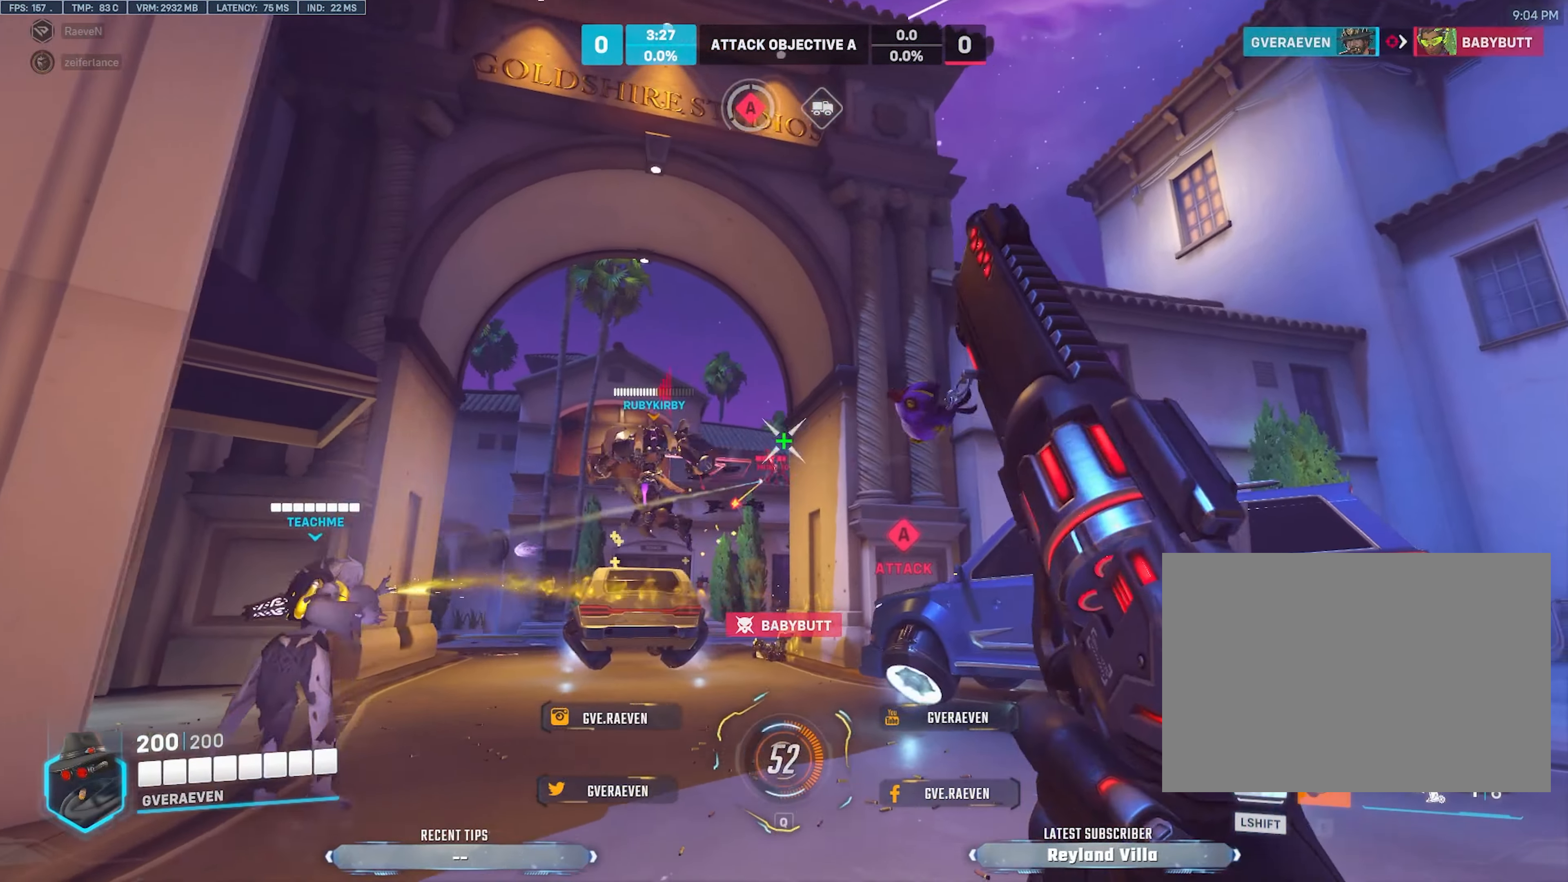
{"keys": ["d"], "mouse": ["left"], "events": [[67, "d", "up"], [350, "mouse_left", "down"], [367, "d", "down"], [400, "a", "up"]]}
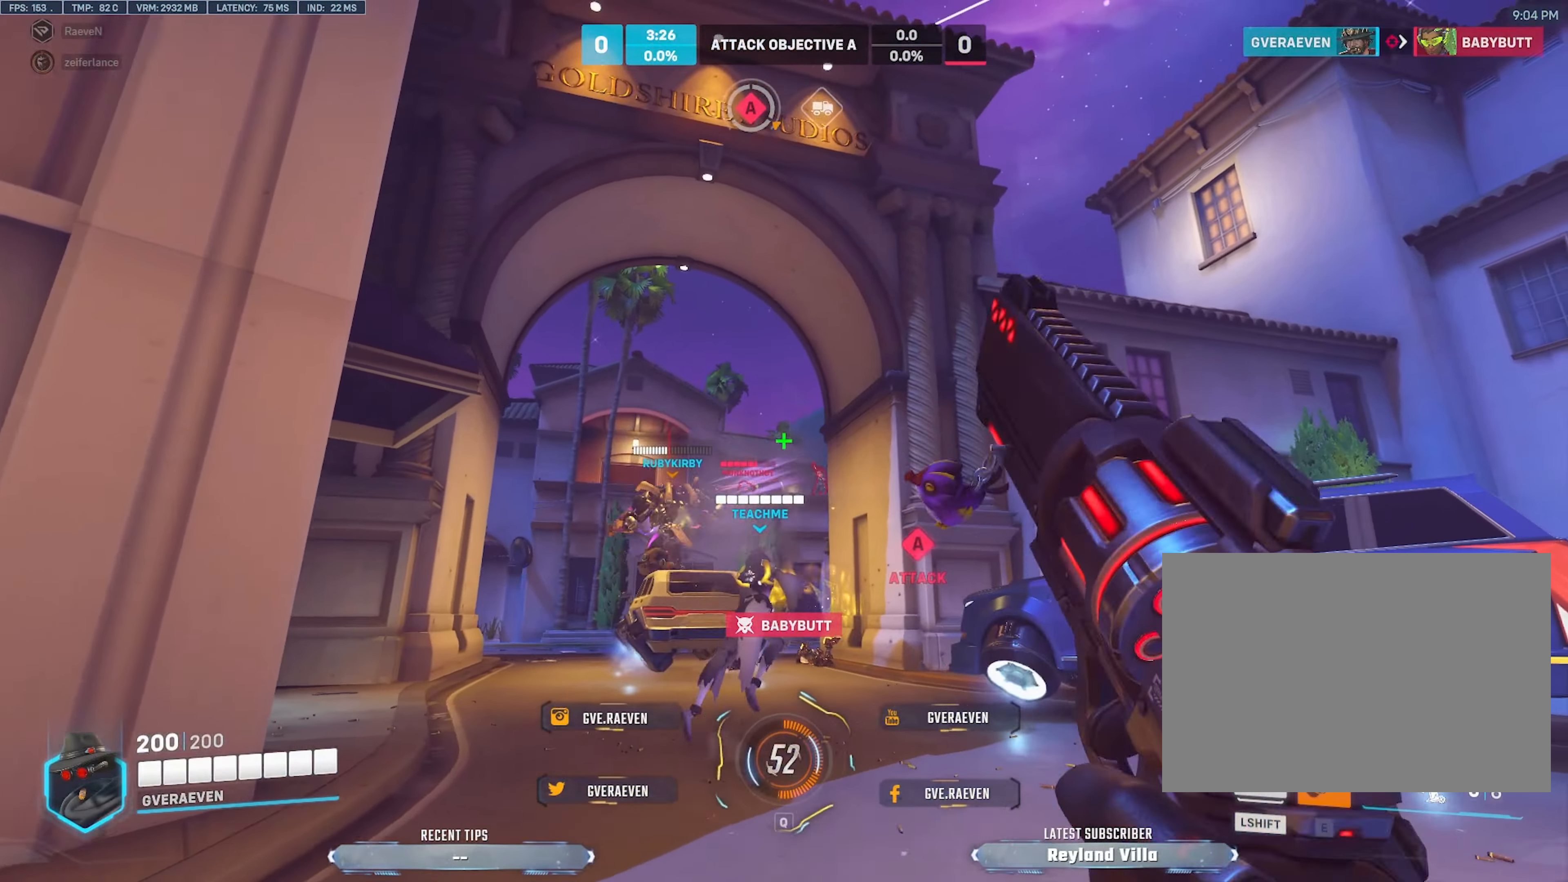
{"keys": ["d"], "mouse": ["left"], "events": [[17, "mouse_left", "up"], [100, "a", "down"], [134, "d", "up"], [367, "d", "down"], [384, "mouse_left", "down"], [400, "a", "up"]]}
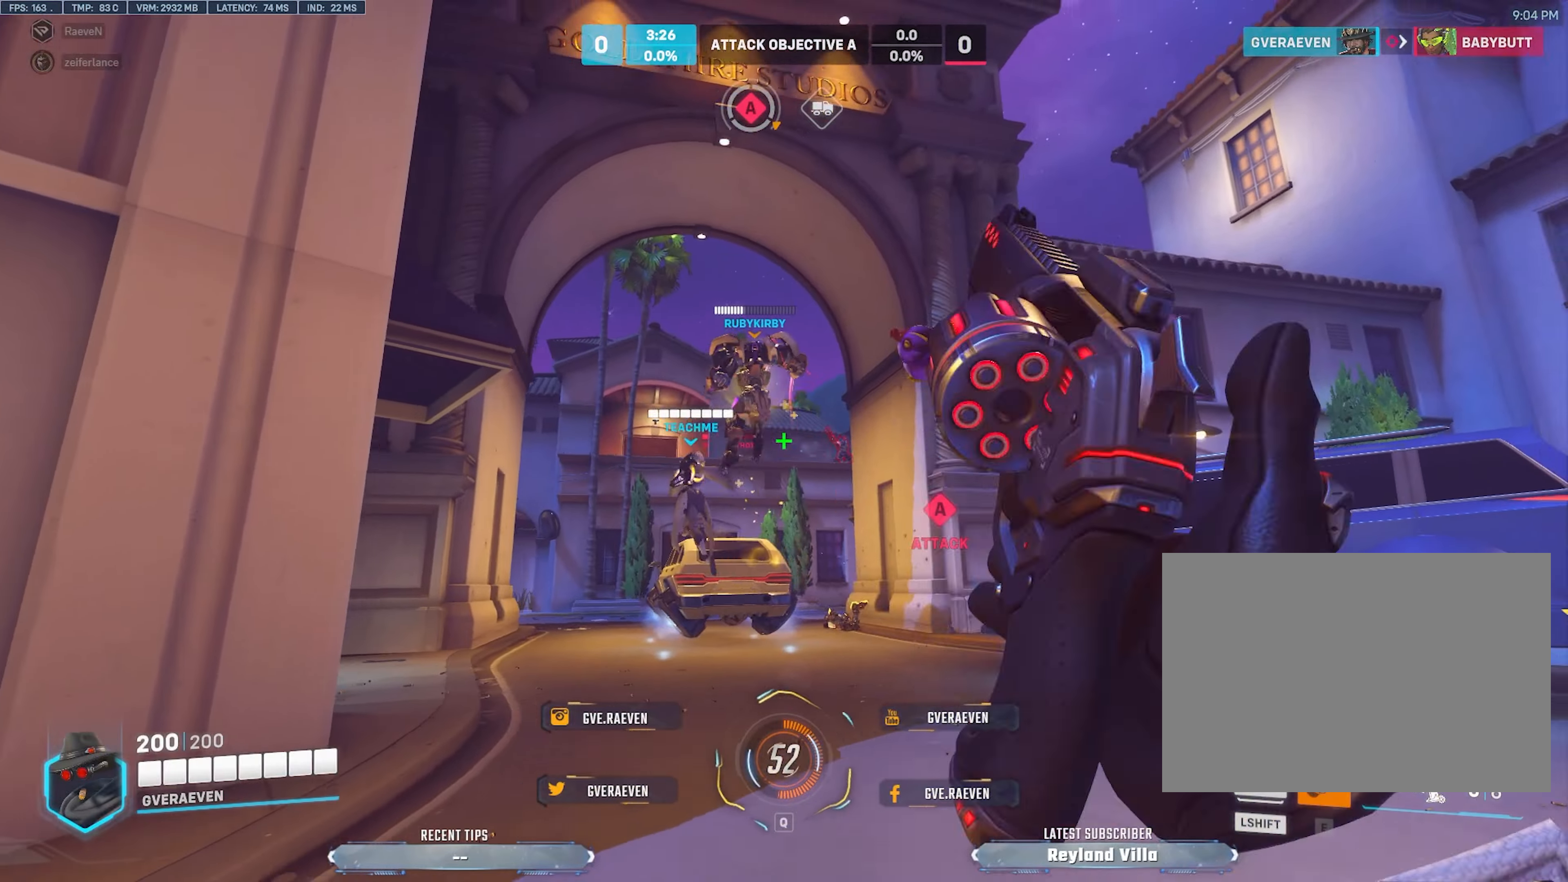
{"keys": ["d"], "mouse": [], "events": [[67, "mouse_left", "up"], [134, "w", "down"], [184, "d", "up"], [200, "space", "down"], [267, "r", "down"], [317, "r", "up"], [317, "space", "up"], [417, "d", "down"], [500, "w", "up"]]}
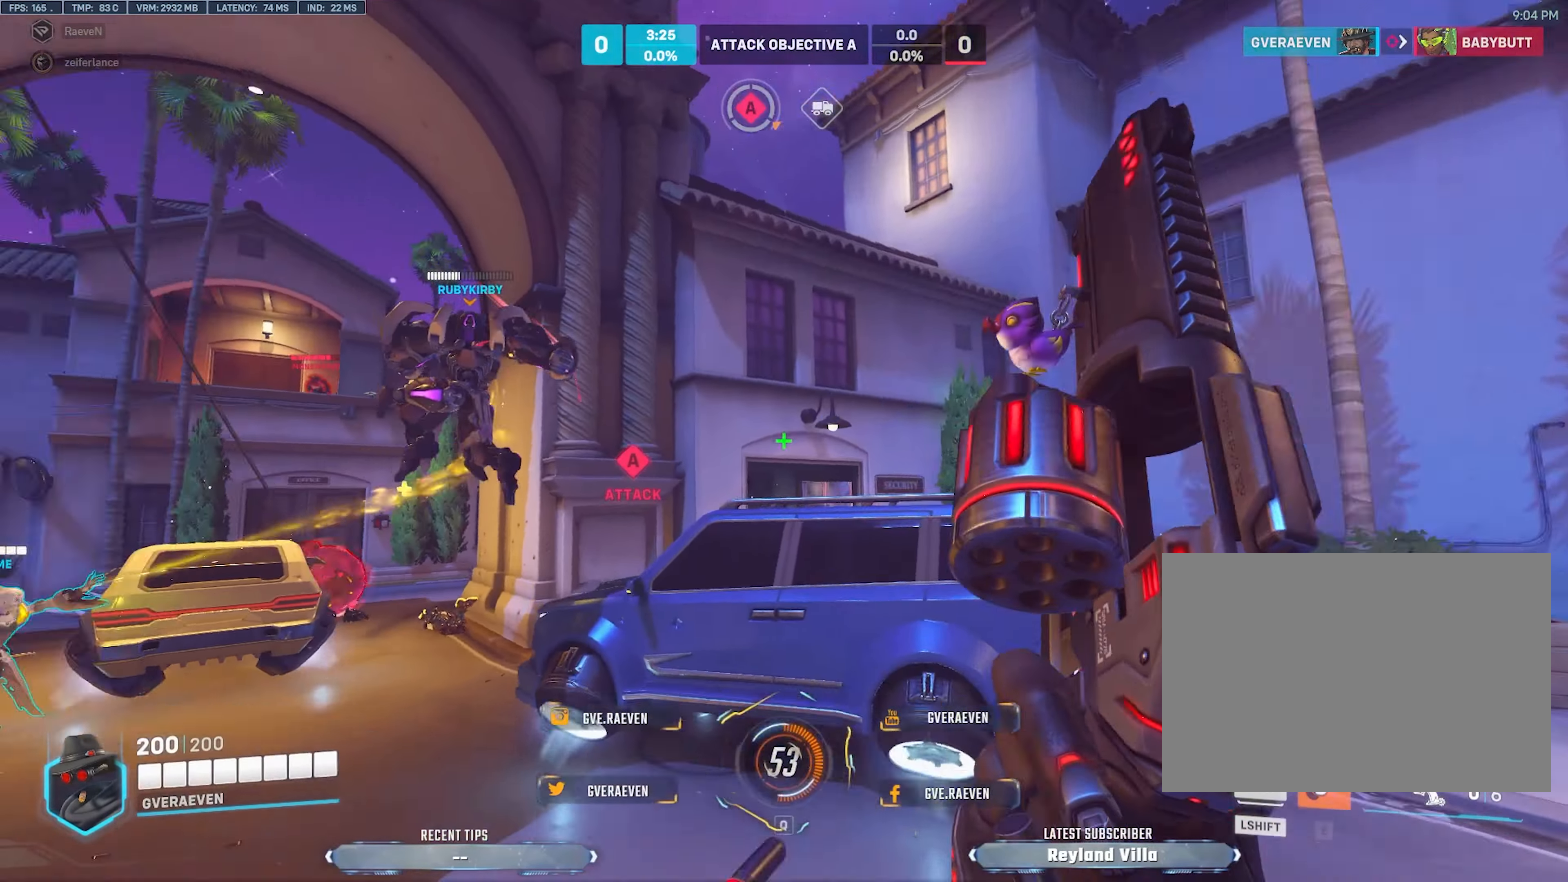
{"keys": ["d"], "mouse": [], "events": []}
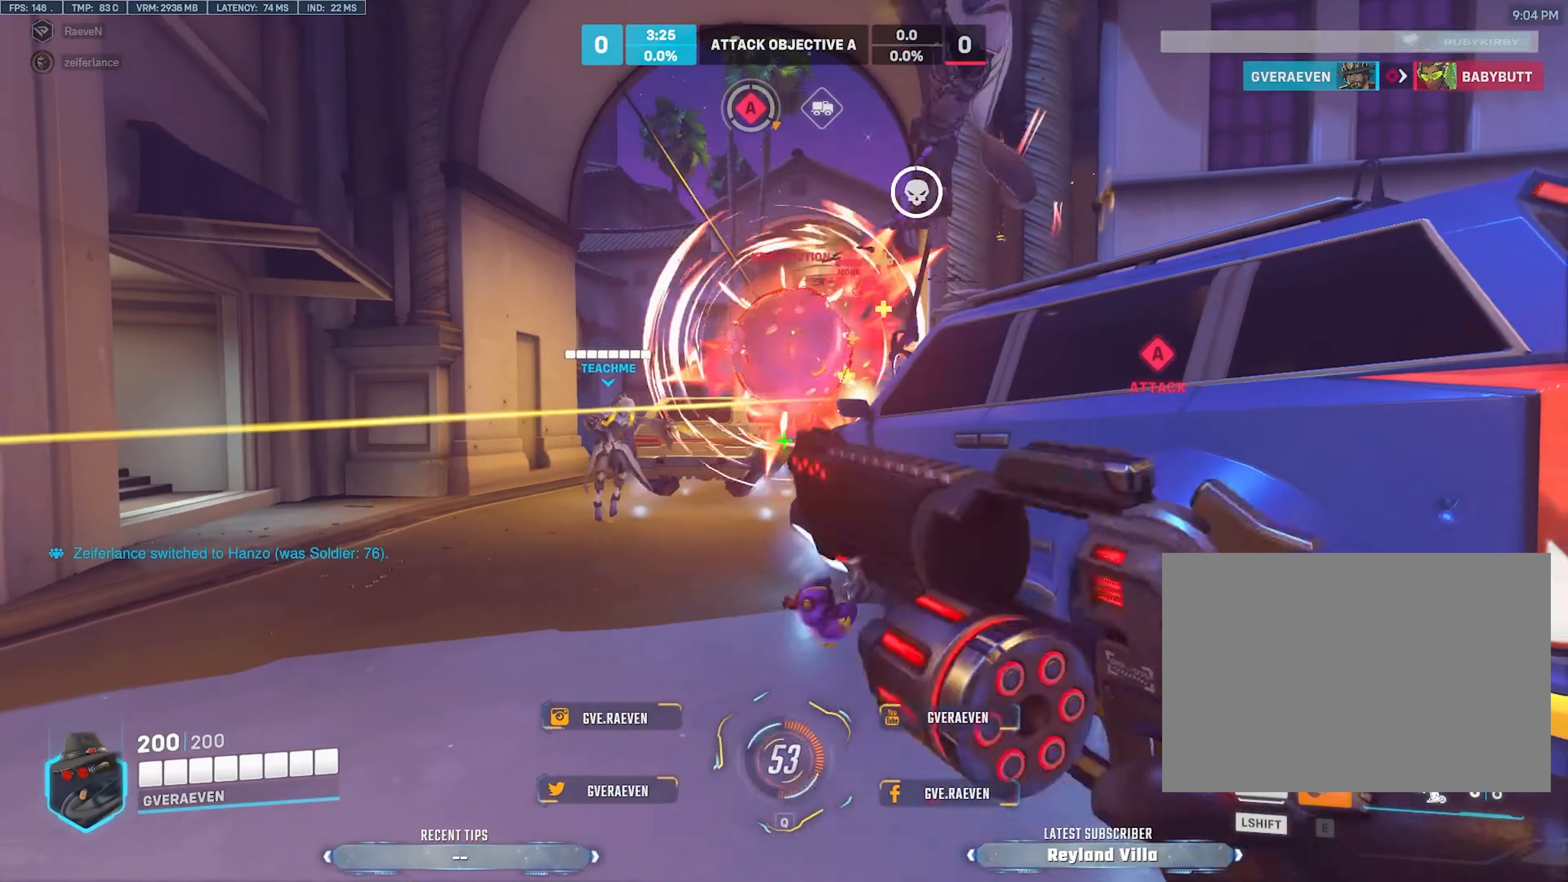
{"keys": ["s"], "mouse": [], "events": [[17, "space", "down"], [67, "w", "down"], [134, "space", "up"], [367, "w", "up"], [434, "s", "down"], [500, "d", "up"]]}
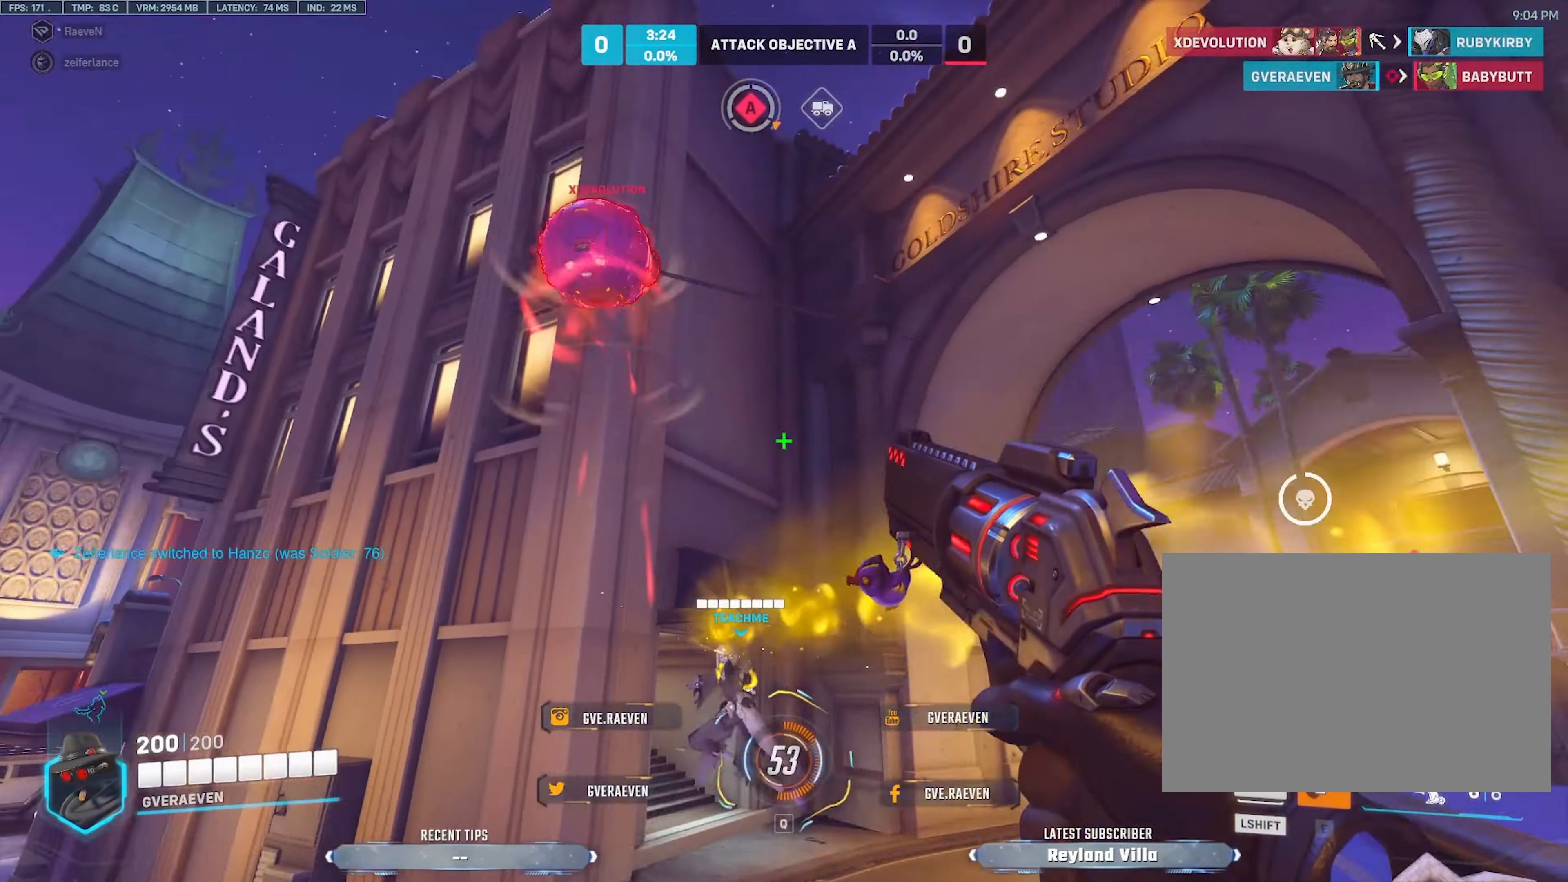
{"keys": ["a", "s"], "mouse": ["left"], "events": [[100, "a", "down"], [350, "mouse_left", "down"]]}
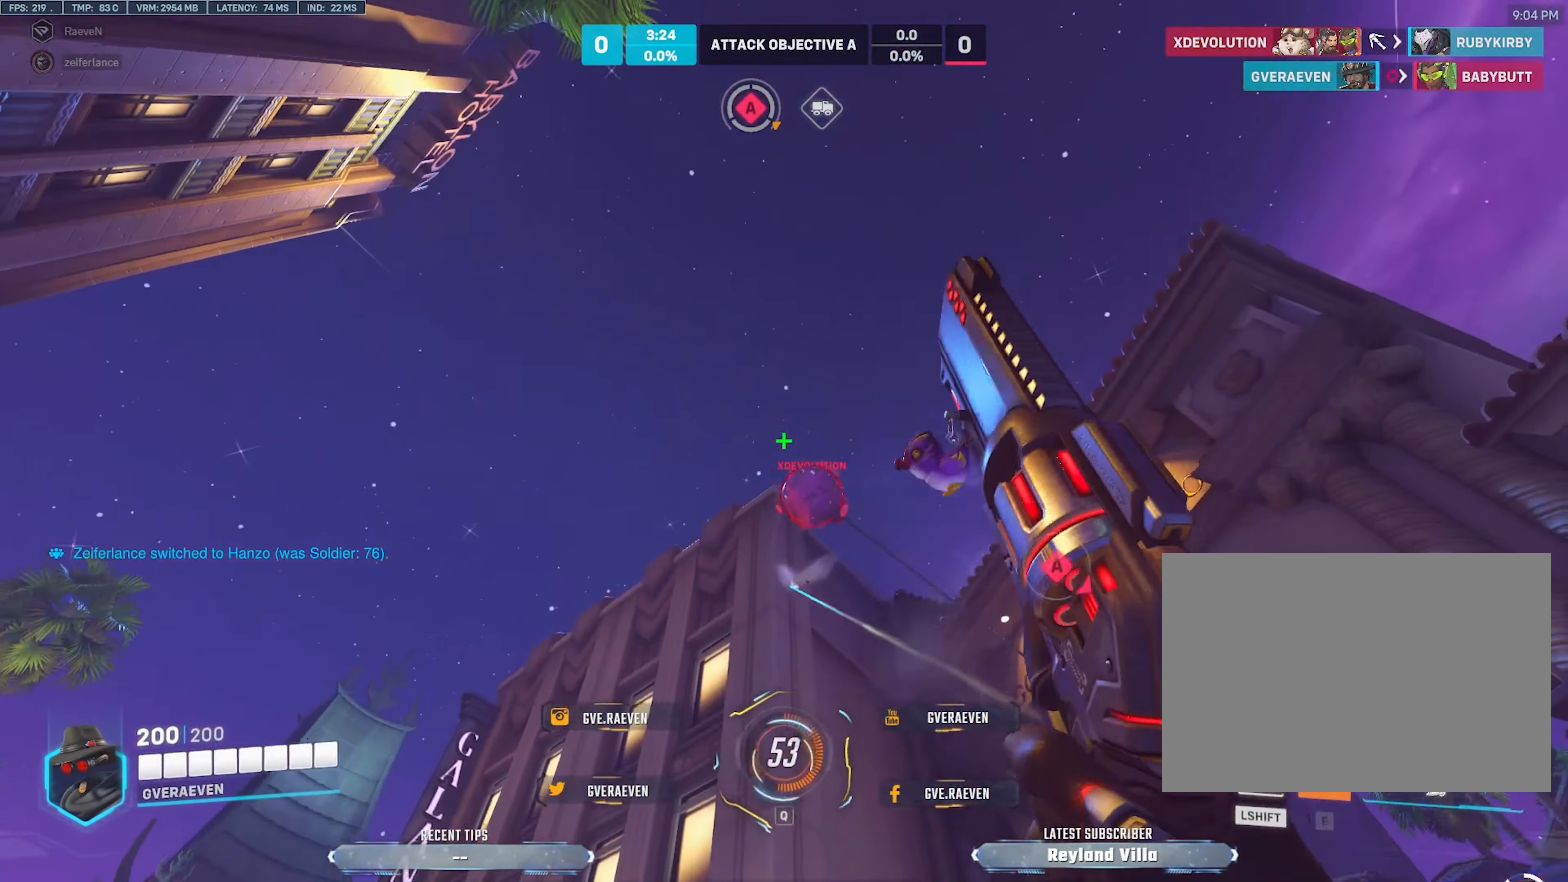
{"keys": ["s"], "mouse": ["left"], "events": [[50, "a", "up"]]}
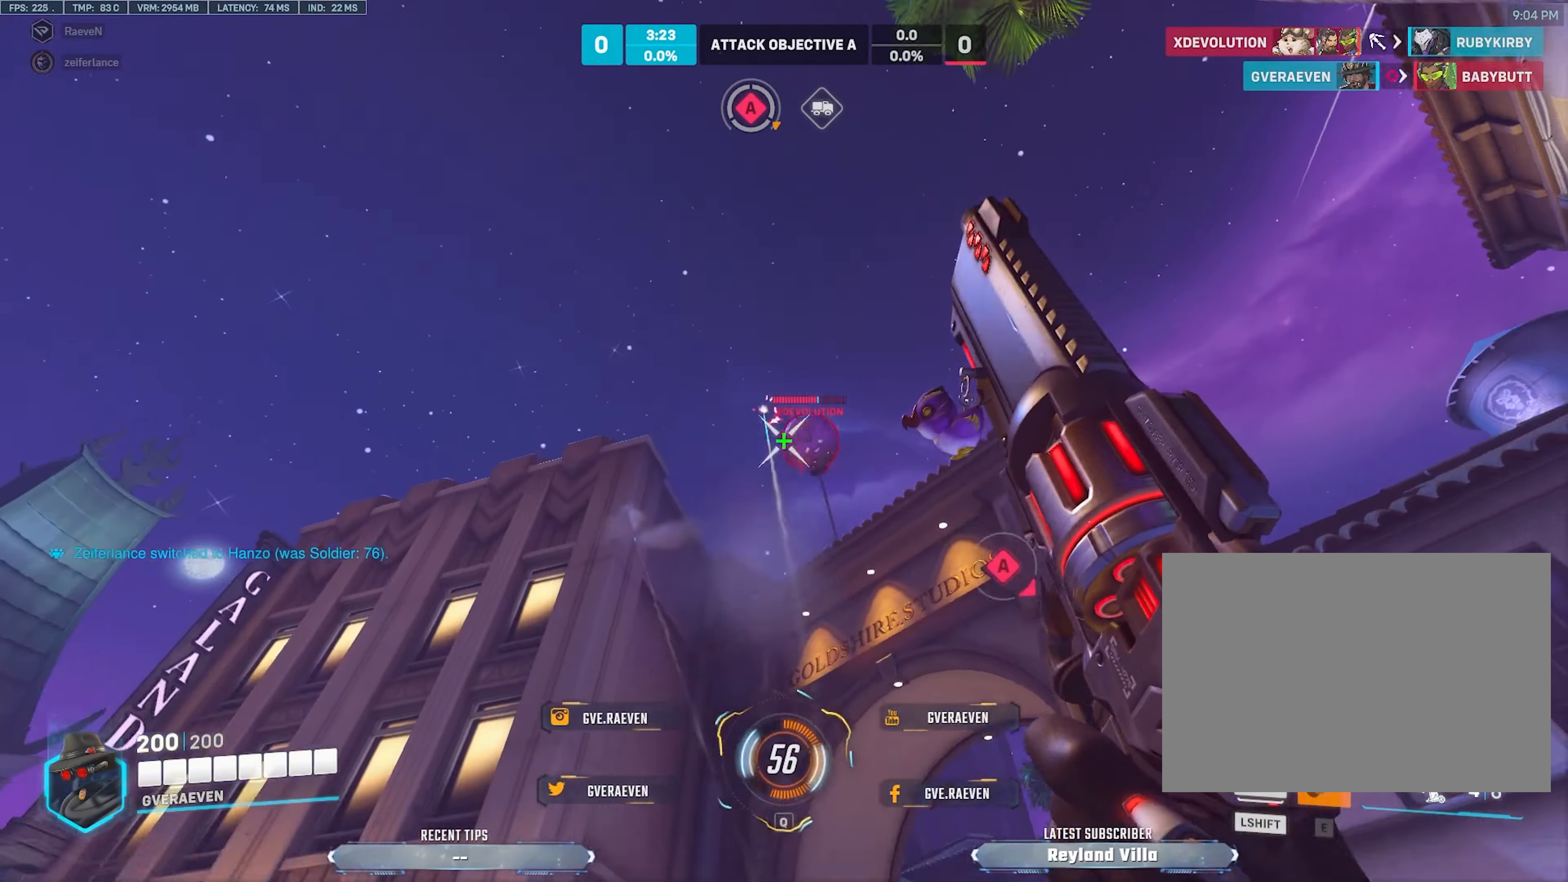
{"keys": ["d", "s"], "mouse": ["left"], "events": [[417, "d", "down"]]}
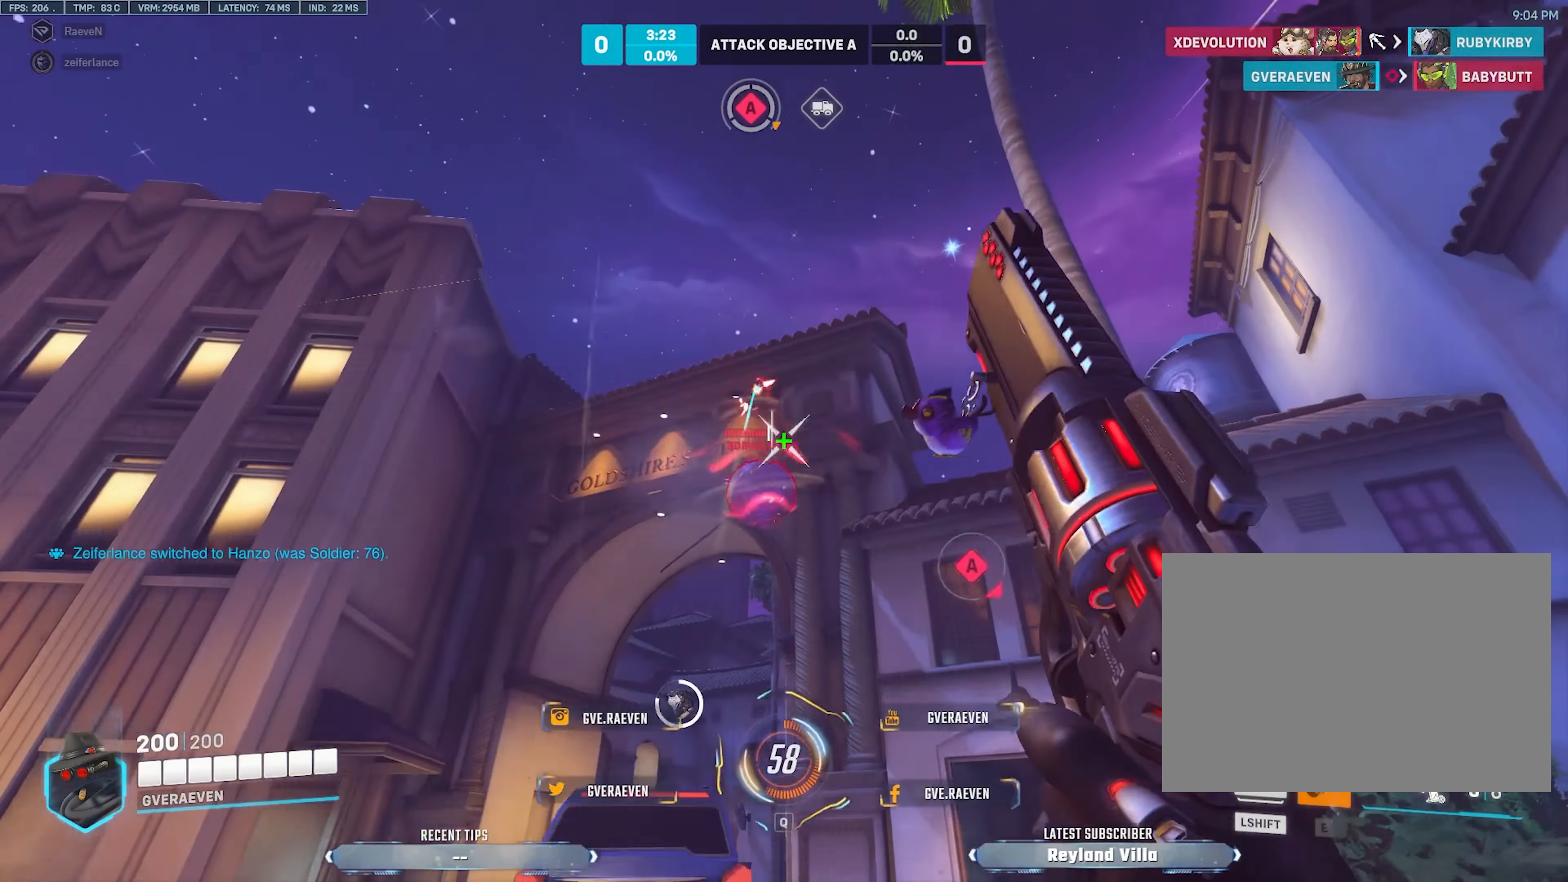
{"keys": ["a", "w"], "mouse": [], "events": [[100, "s", "up"], [134, "mouse_left", "up"], [200, "a", "down"], [250, "w", "down"], [284, "d", "up"], [384, "mouse_left", "down"], [450, "mouse_left", "up"]]}
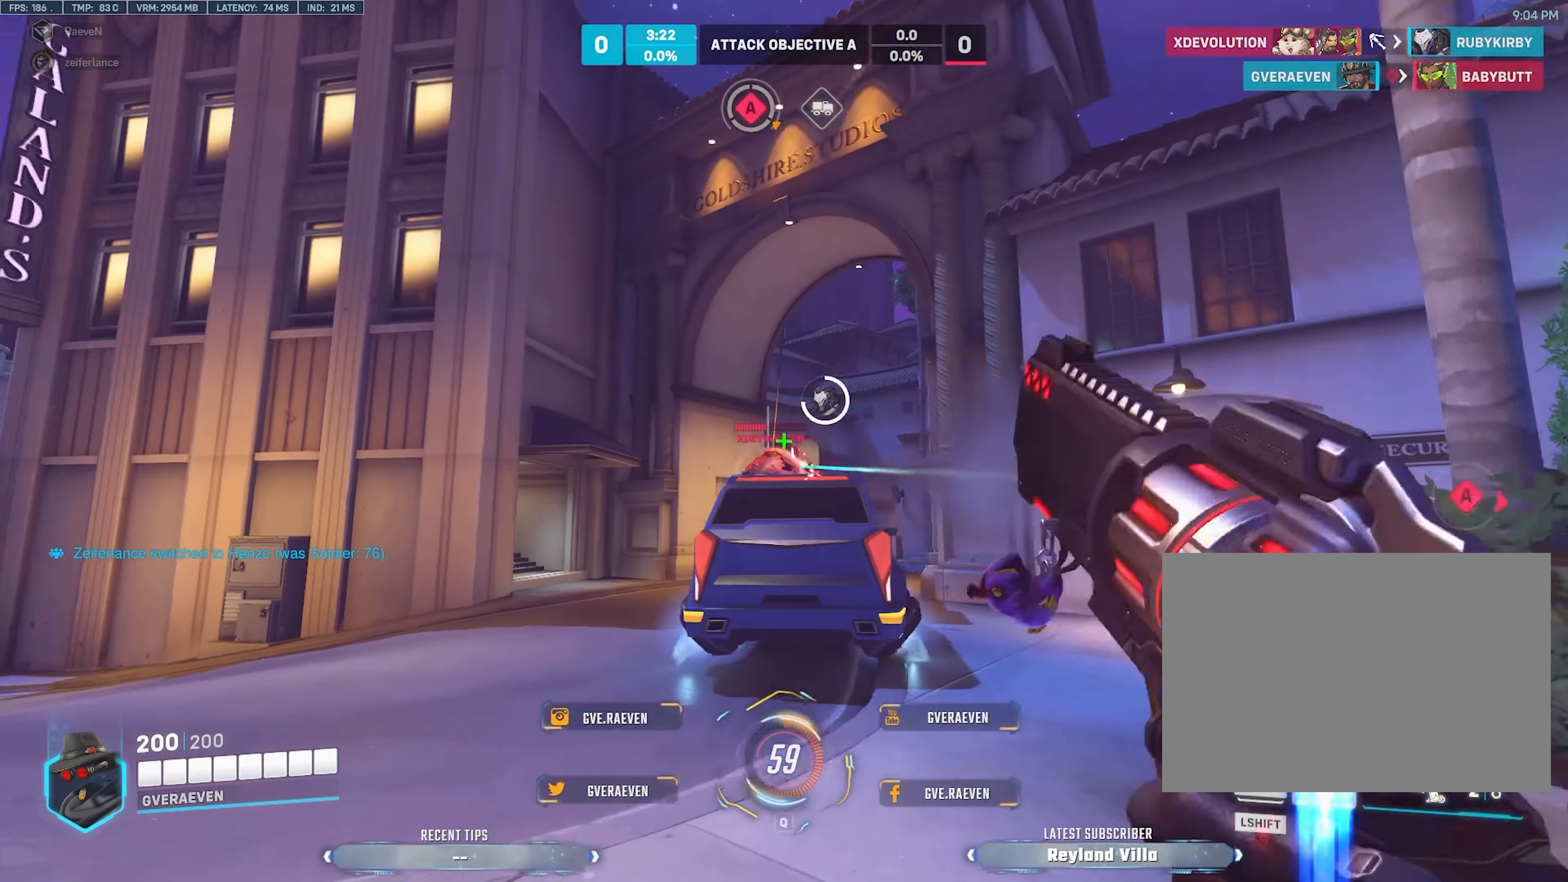
{"keys": ["w"], "mouse": ["left"], "events": [[267, "space", "down"], [384, "a", "up"], [417, "space", "up"], [484, "mouse_left", "down"]]}
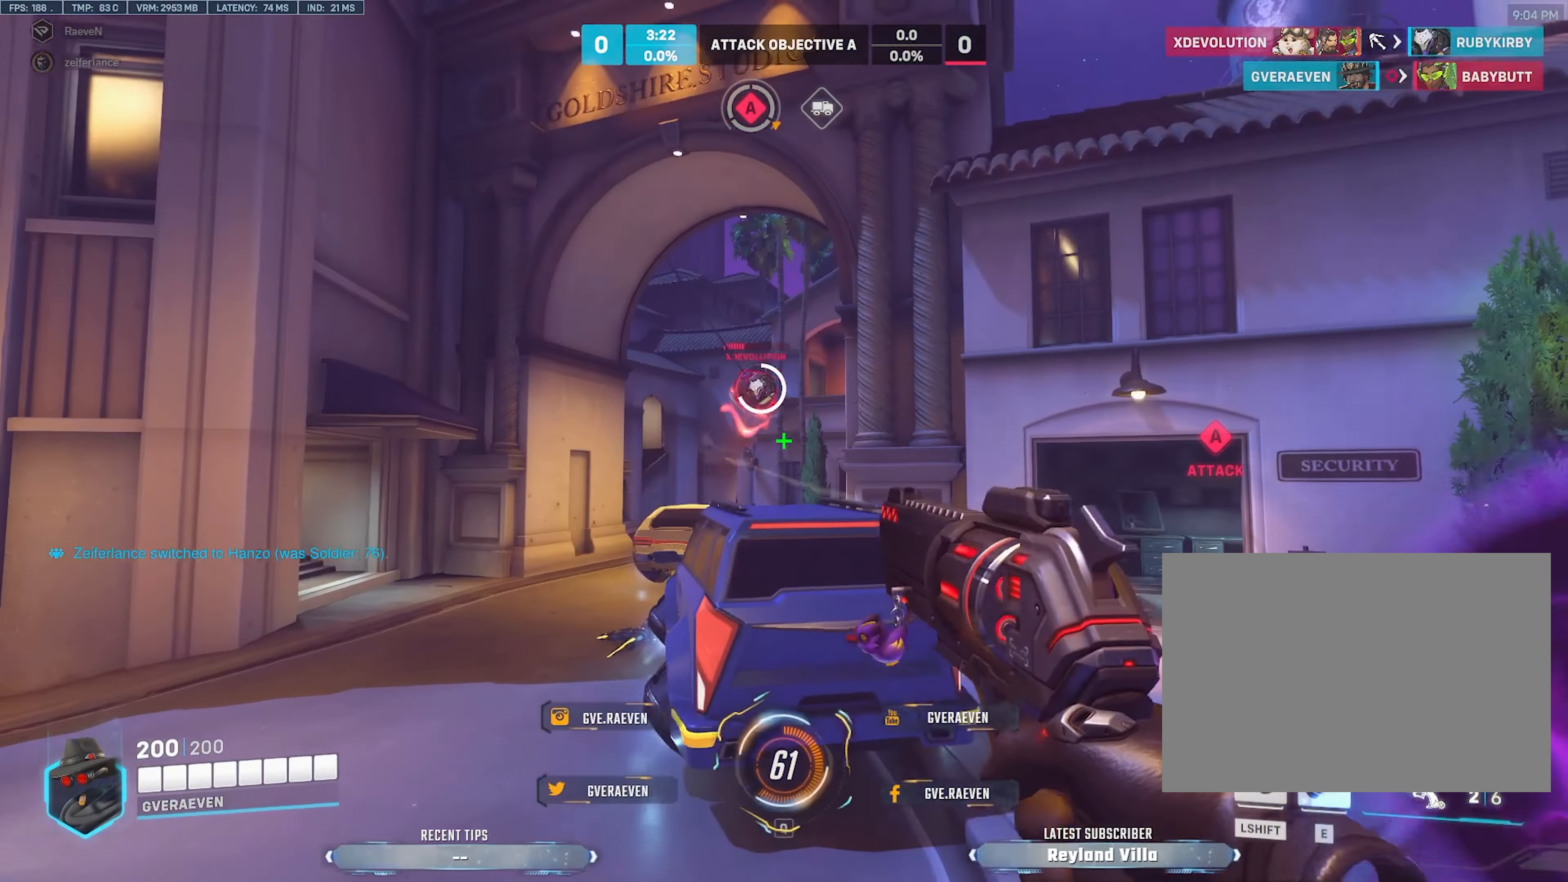
{"keys": ["a", "w"], "mouse": [], "events": [[184, "mouse_left", "up"], [400, "a", "down"]]}
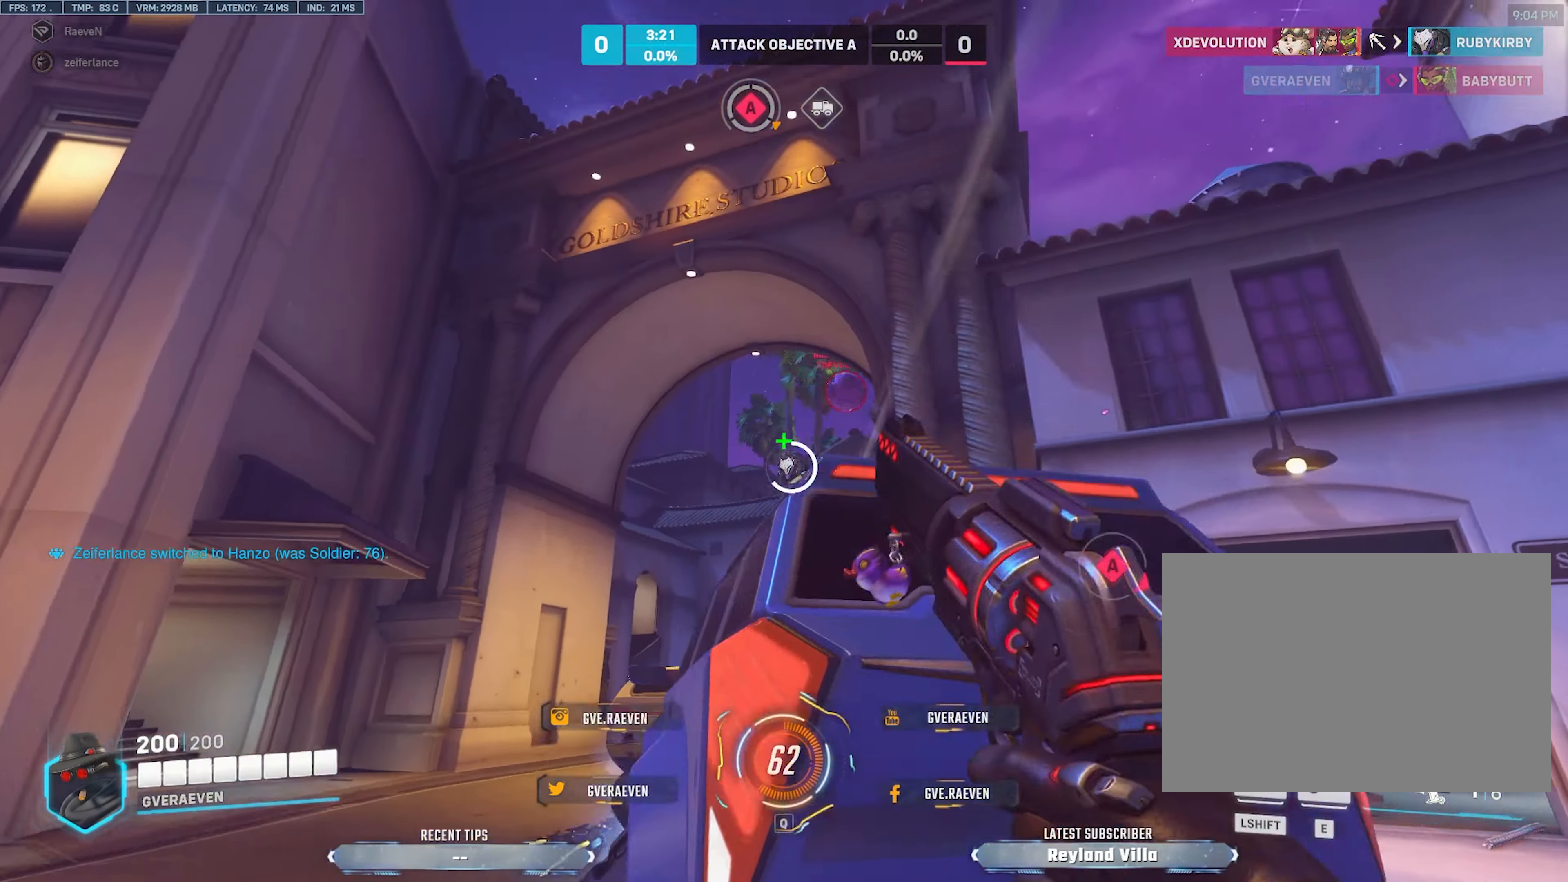
{"keys": ["w"], "mouse": [], "events": [[67, "mouse_left", "down"], [117, "d", "down"], [117, "w", "up"], [150, "a", "up"], [233, "mouse_left", "up"], [283, "w", "down"], [300, "d", "up"], [416, "r", "down"], [483, "r", "up"]]}
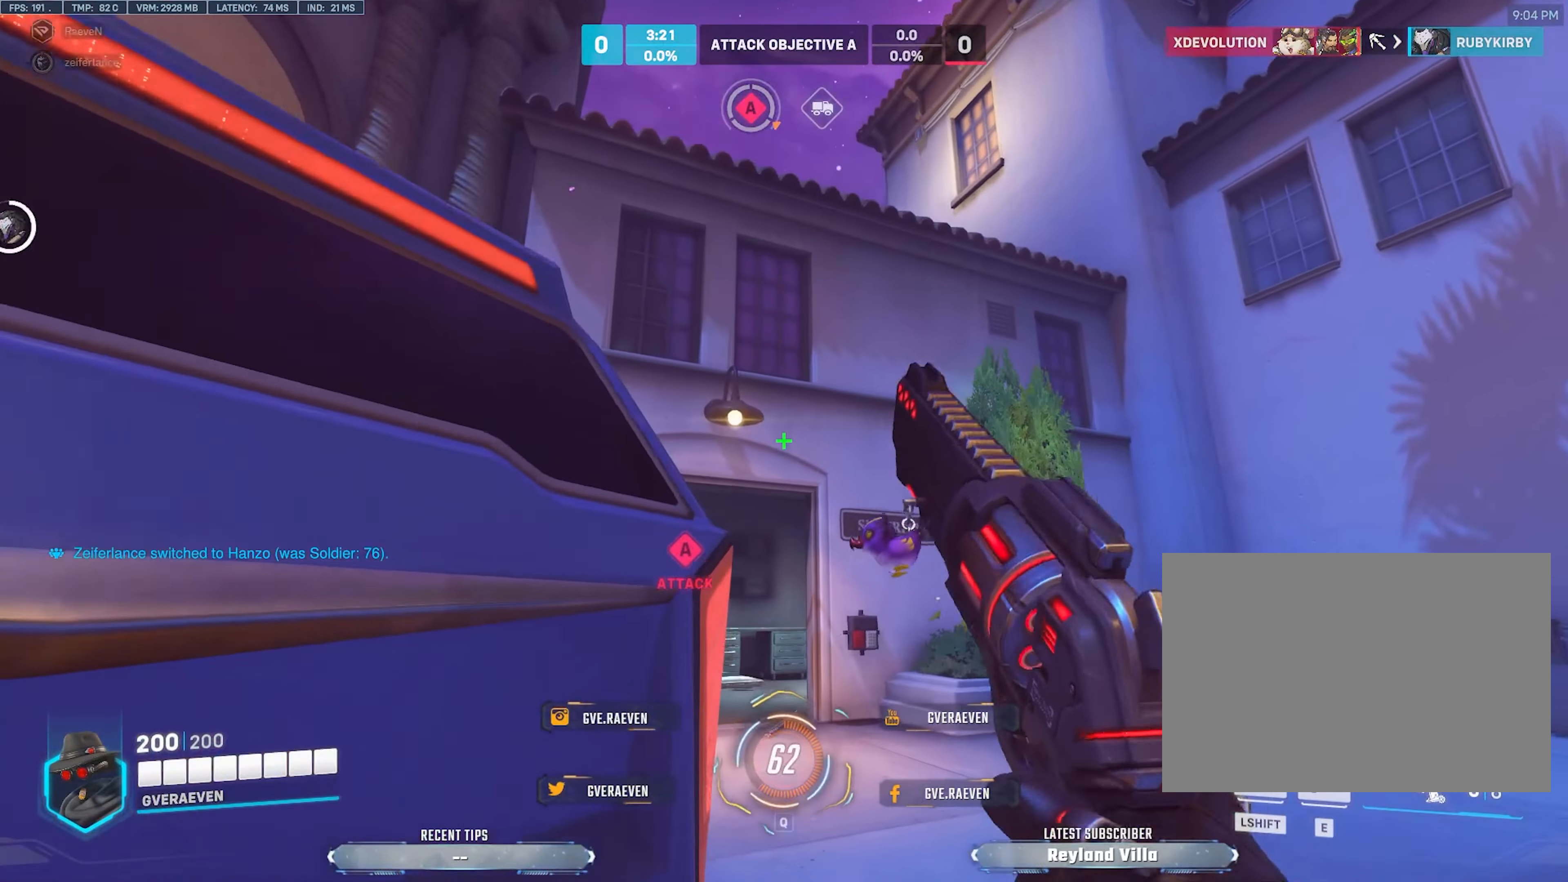
{"keys": ["d", "w"], "mouse": [], "events": [[50, "d", "down"], [316, "w", "up"], [483, "w", "down"]]}
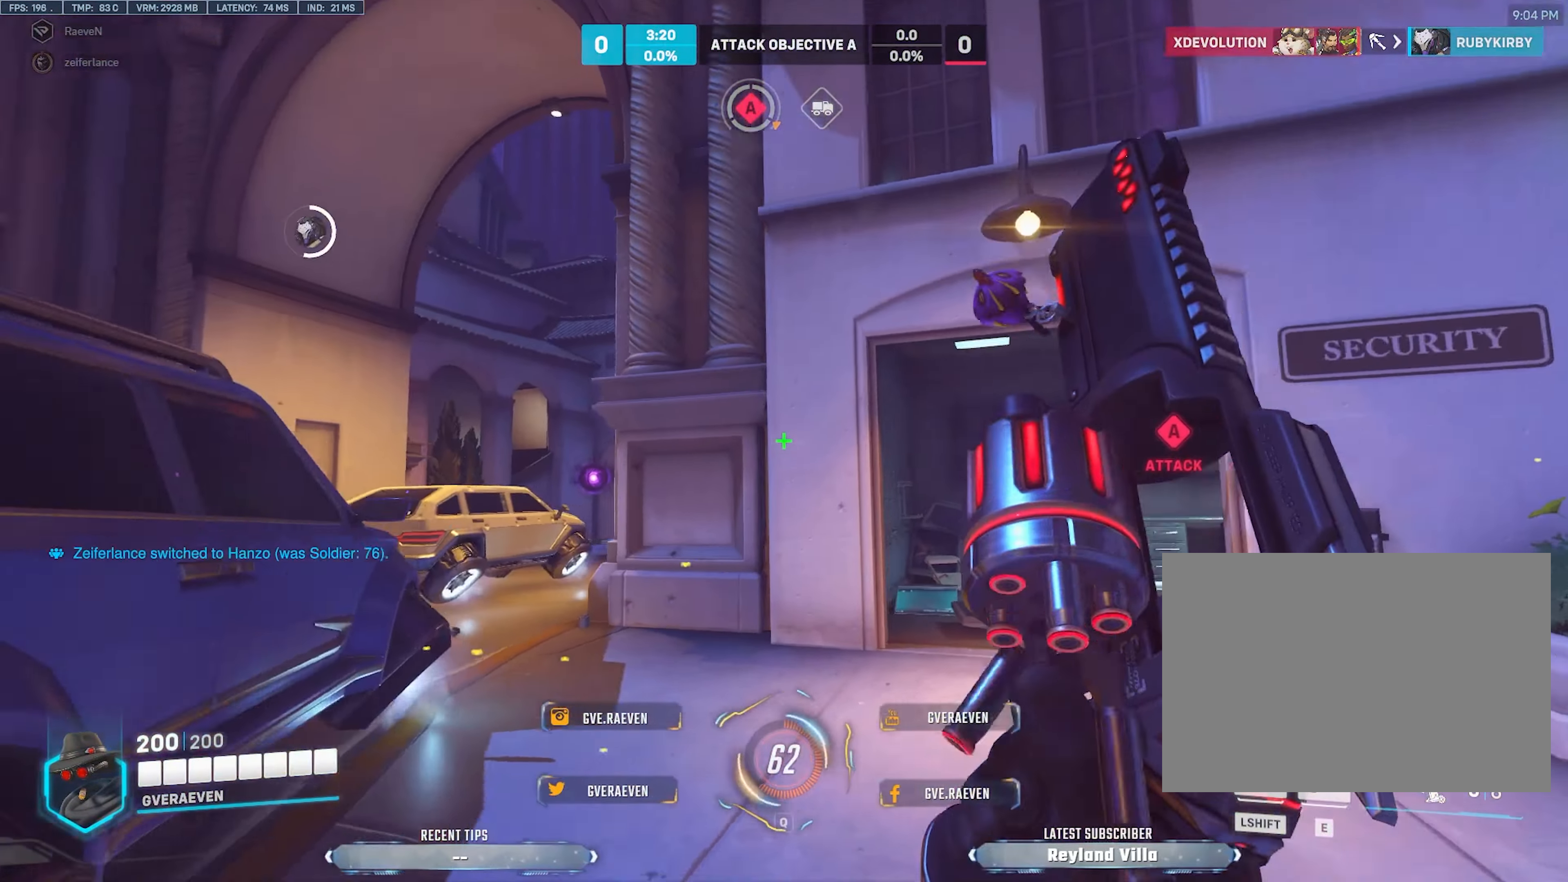
{"keys": ["a", "w"], "mouse": [], "events": [[116, "d", "up"], [316, "a", "down"]]}
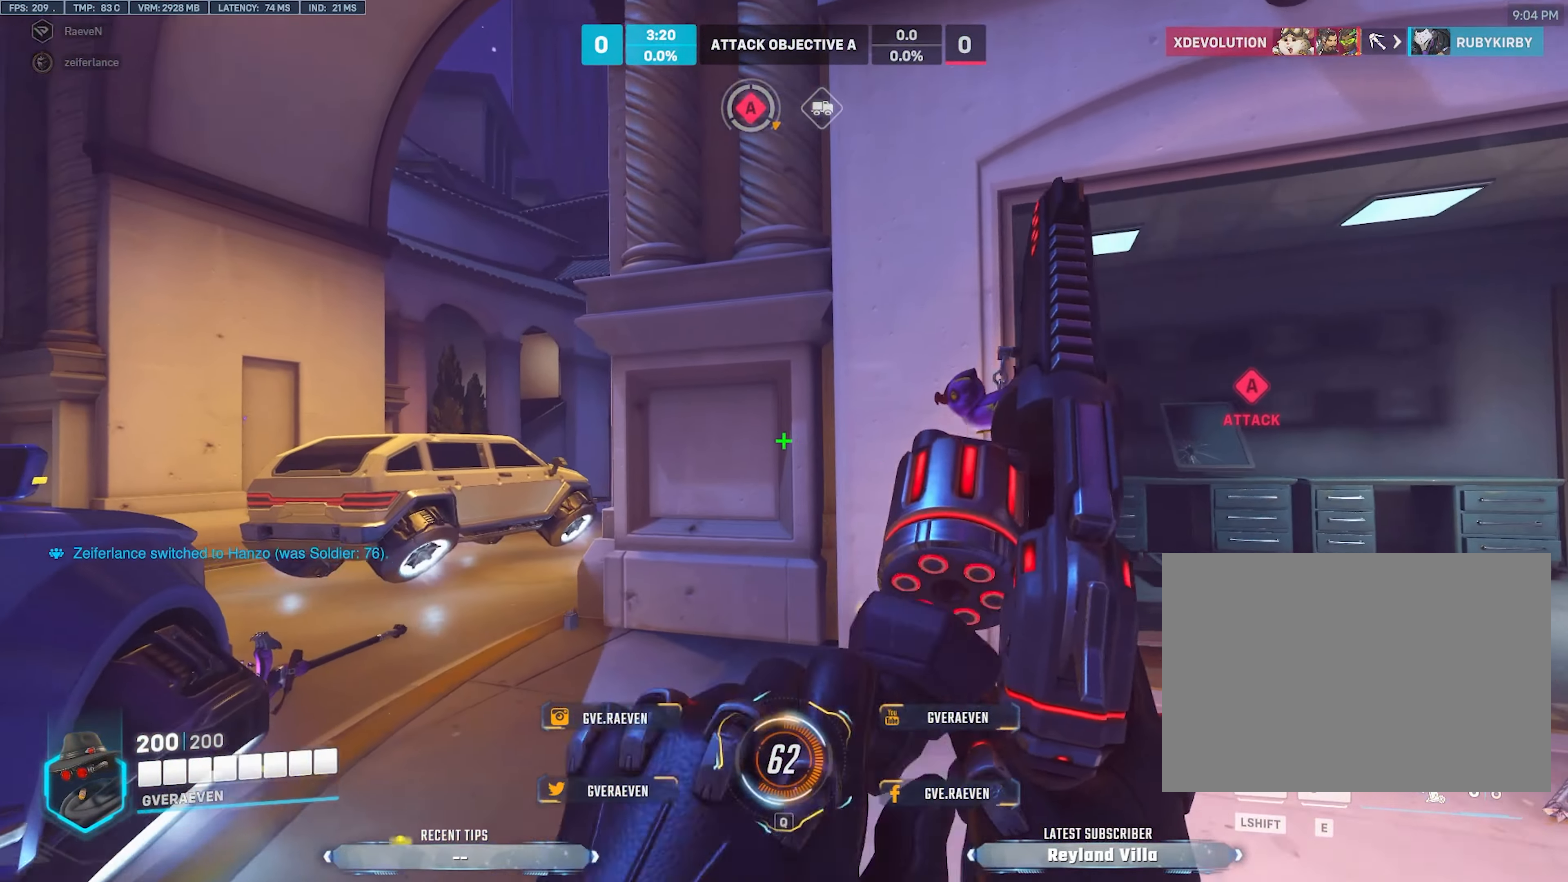
{"keys": ["a", "w"], "mouse": [], "events": [[166, "a", "up"], [266, "a", "down"]]}
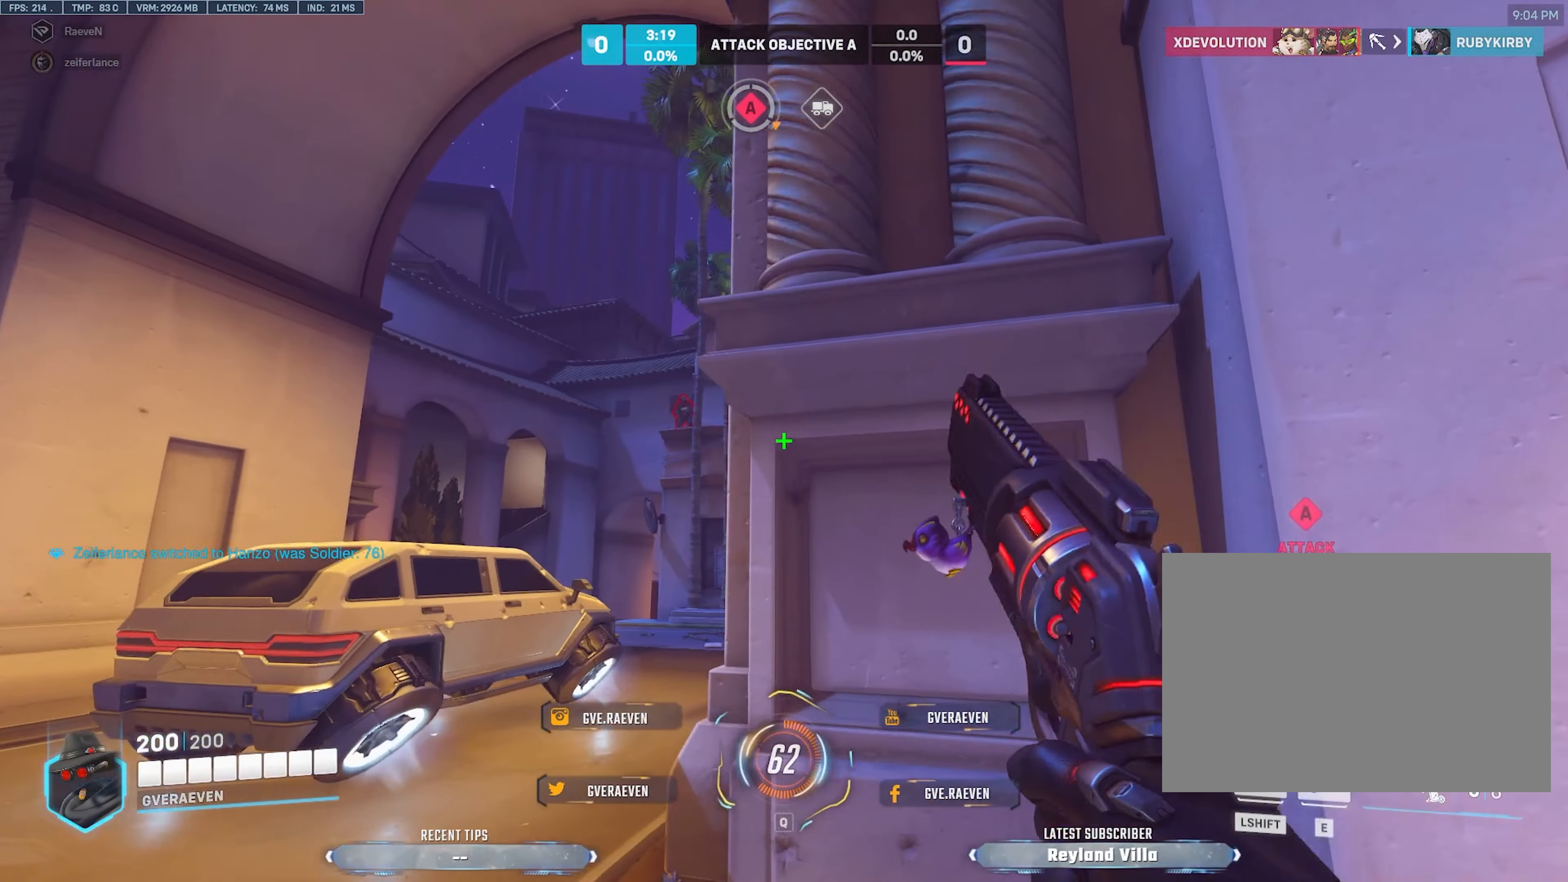
{"keys": ["d"], "mouse": ["left"], "events": [[333, "mouse_left", "down"], [350, "d", "down"], [383, "a", "up"], [383, "w", "up"]]}